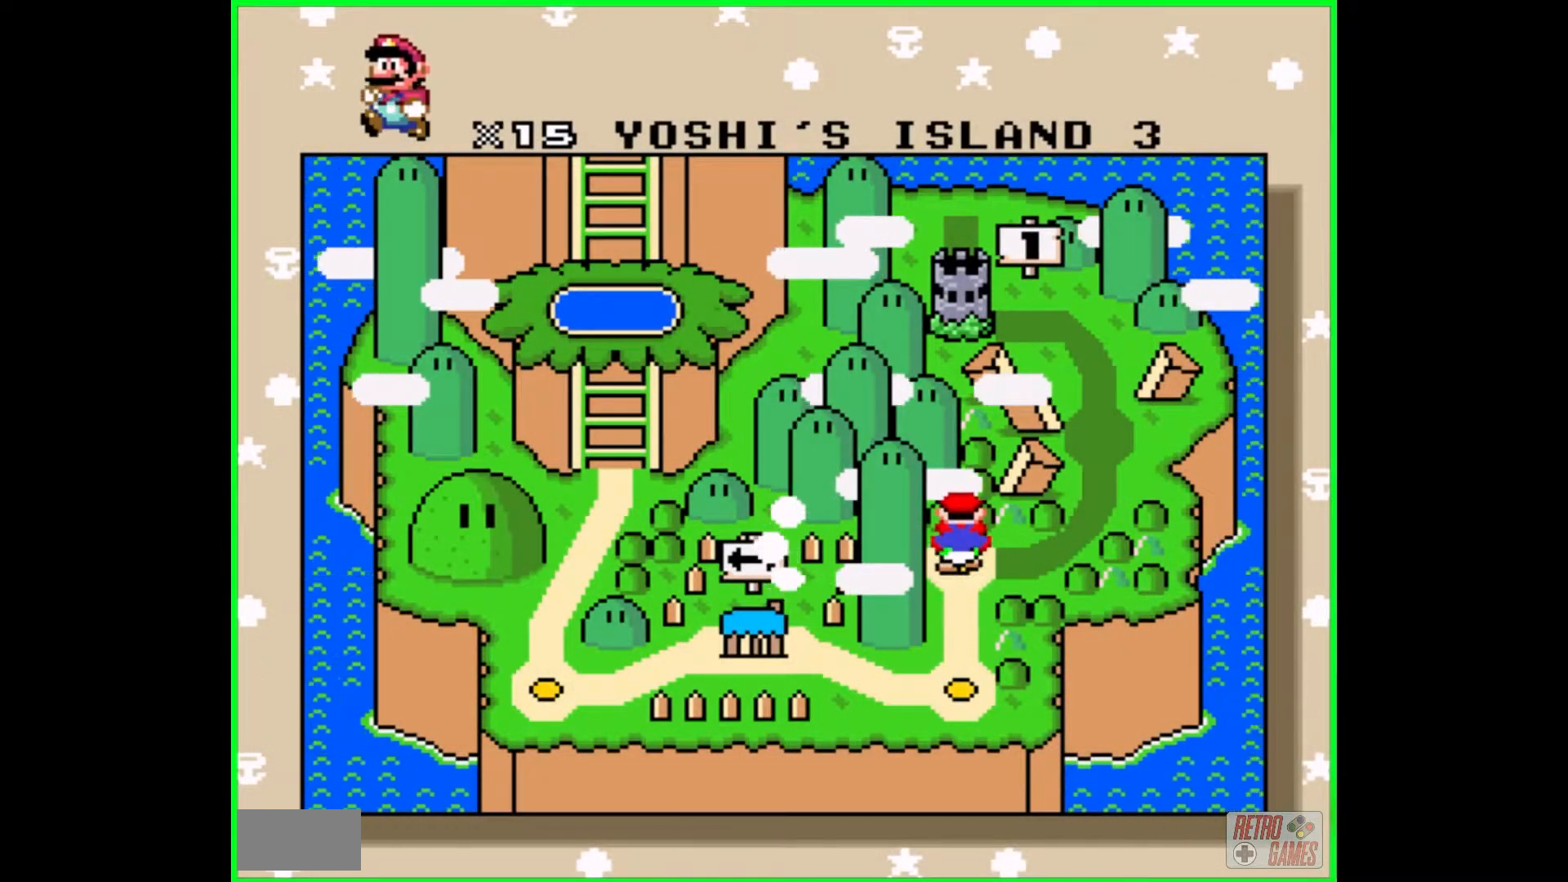
Gameplay with a controller (Nintendo layout); each line is a JSON object with the inputs held at the frame after it. "events" lists button and stick changes between this image and that frame as [ms after this image, input, new state], when the widget could be followed in between. Not read: L3 R3.
{"buttons": [], "events": [[167, "B", "down"], [433, "B", "up"]]}
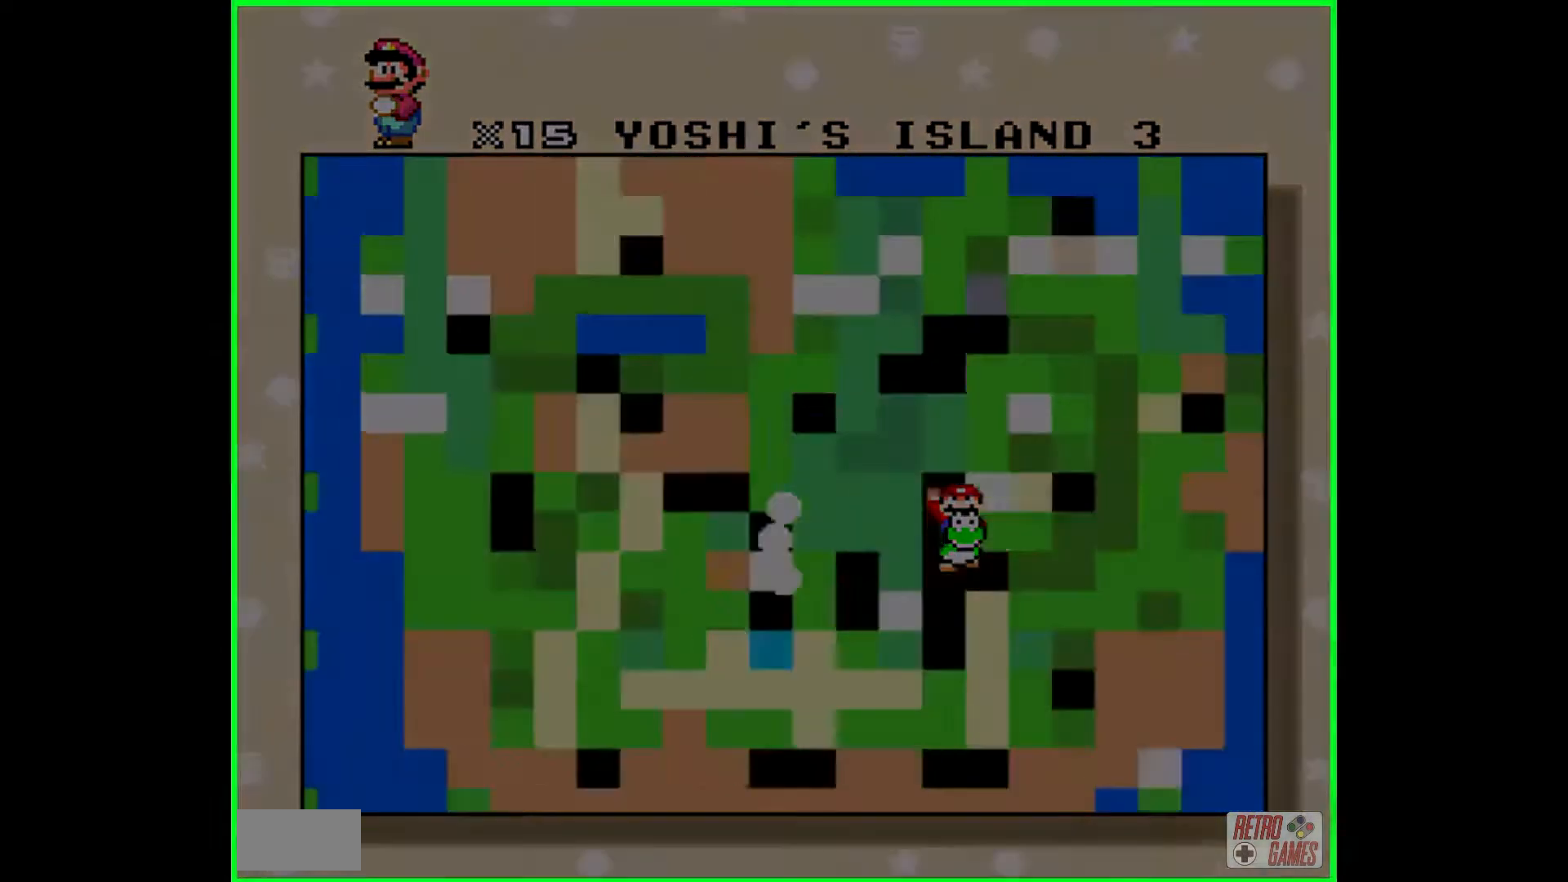
{"buttons": [], "events": []}
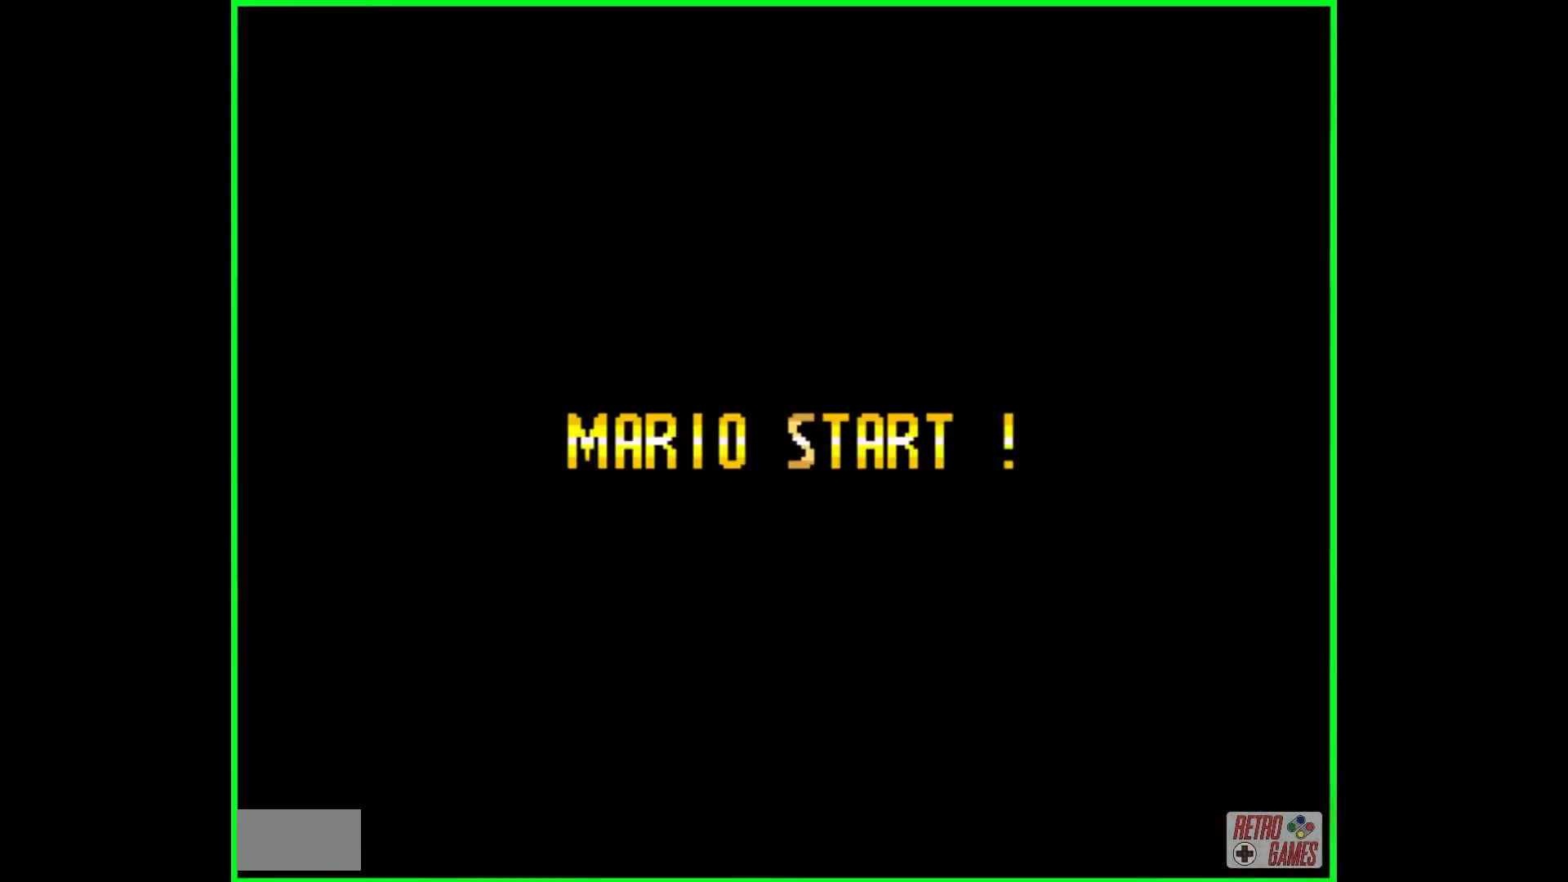
{"buttons": [], "events": []}
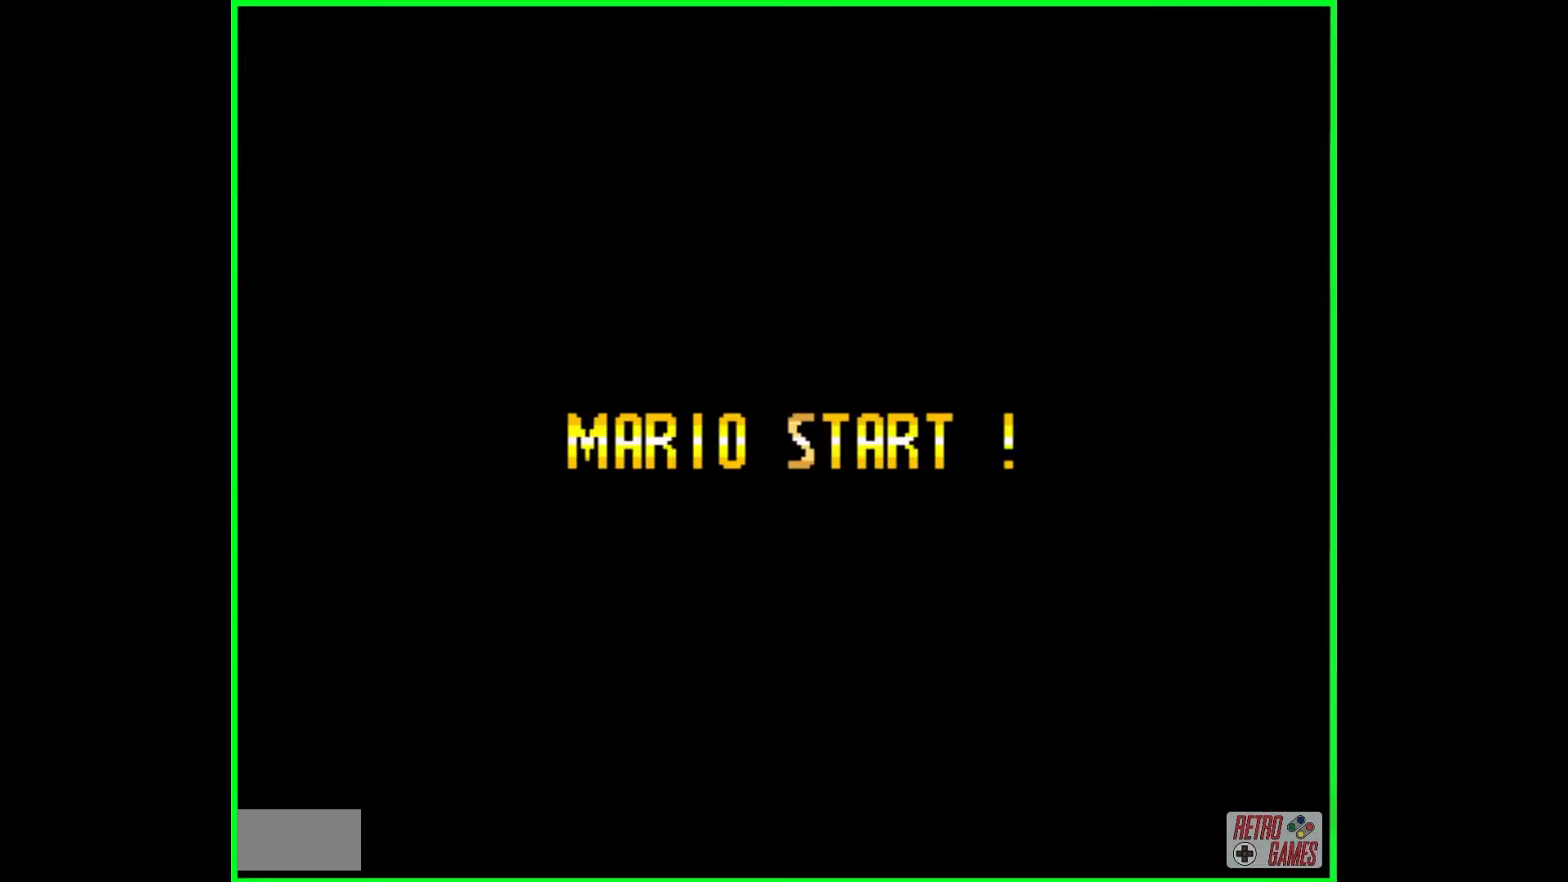
{"buttons": [], "events": []}
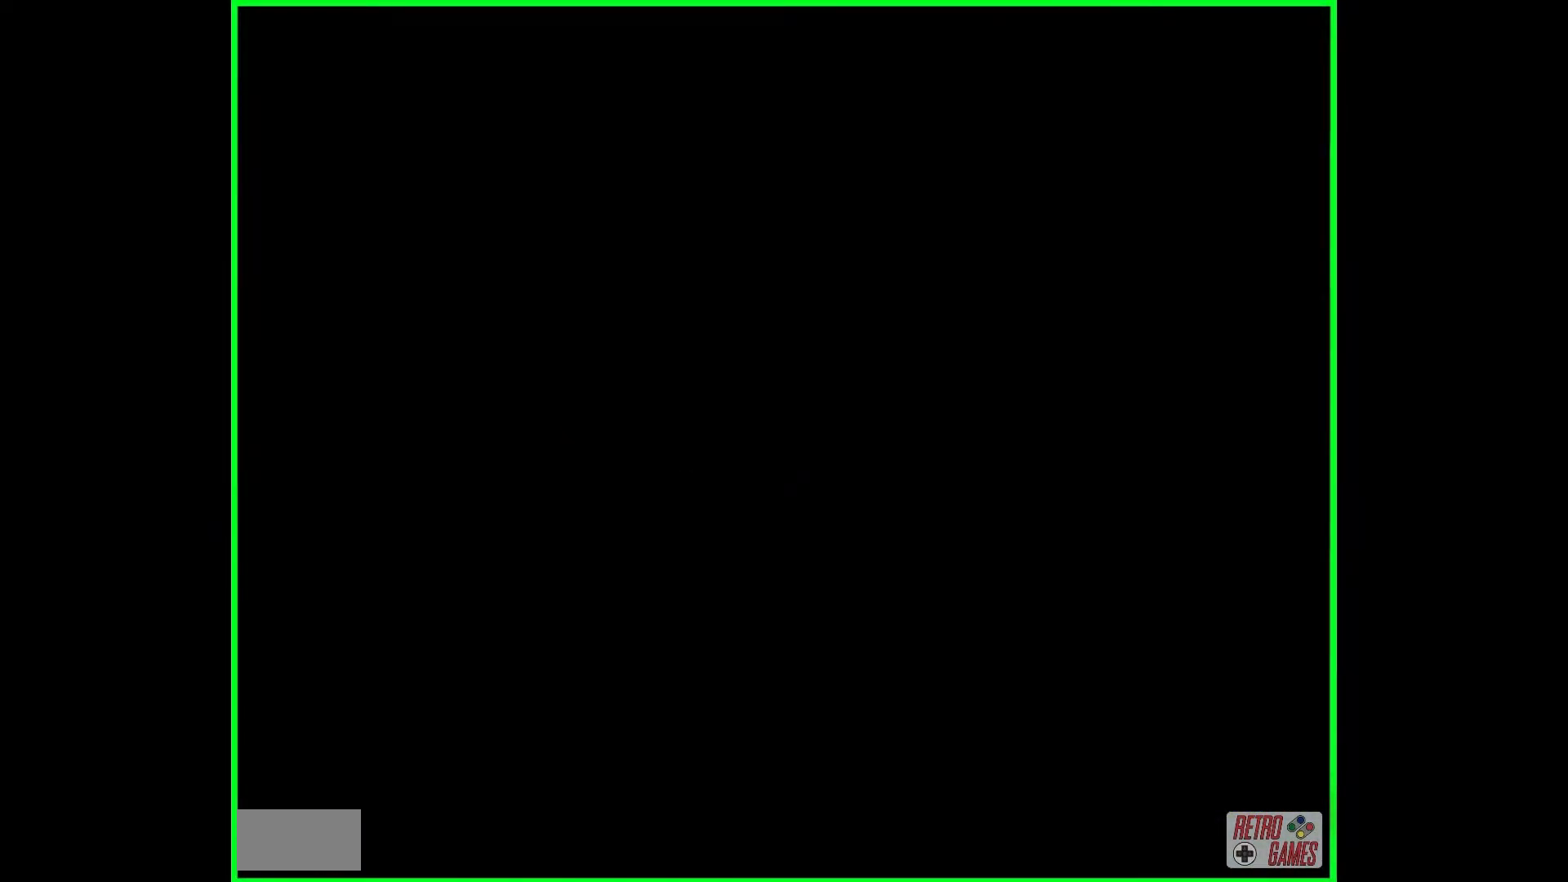
{"buttons": [], "events": []}
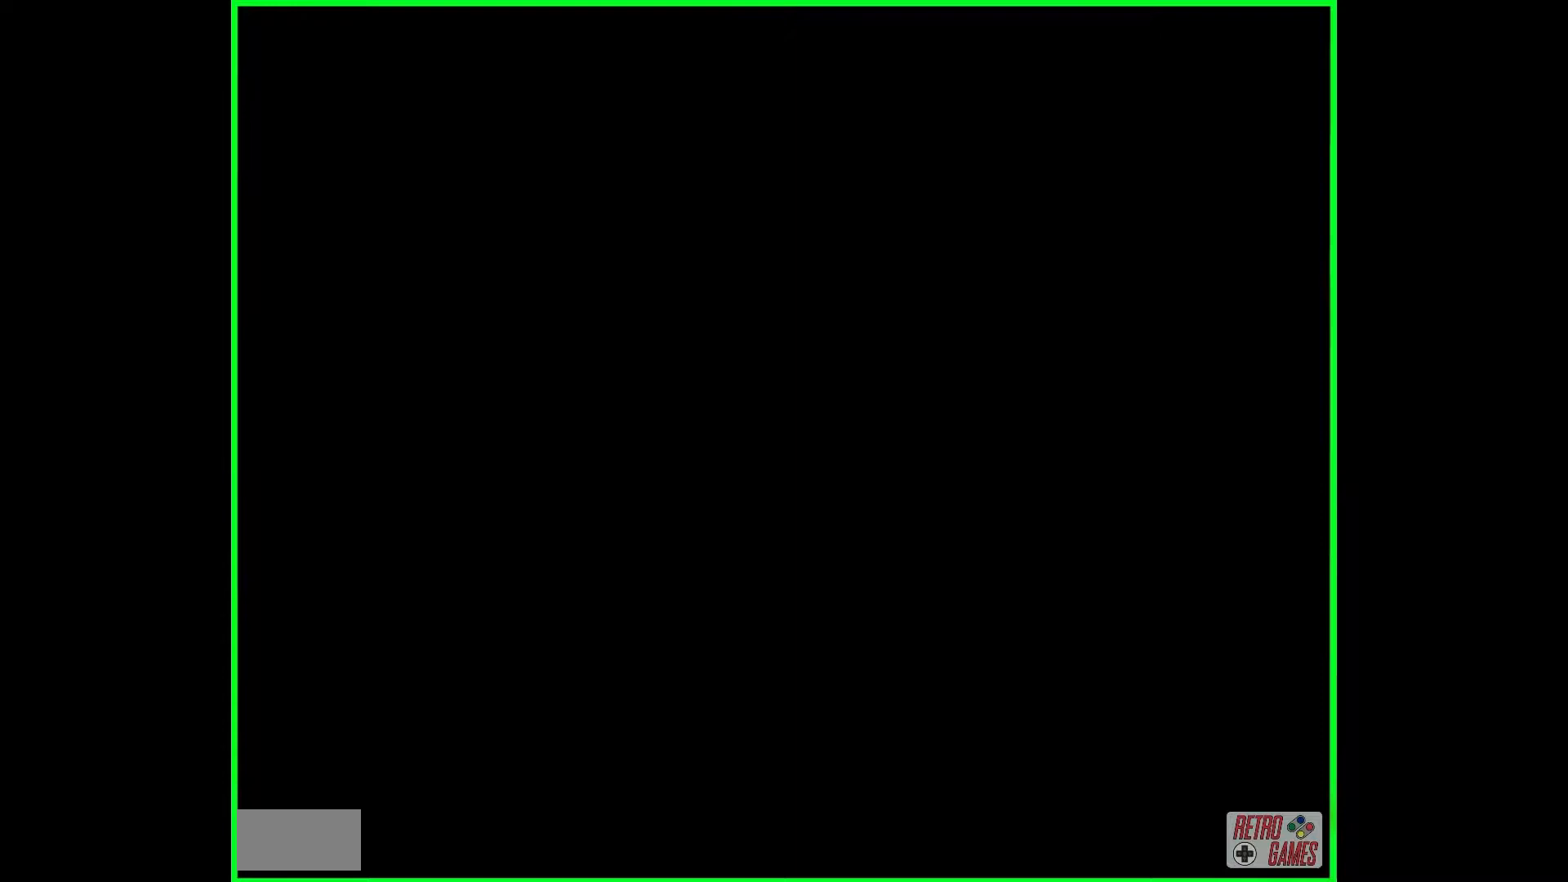
{"buttons": [], "events": []}
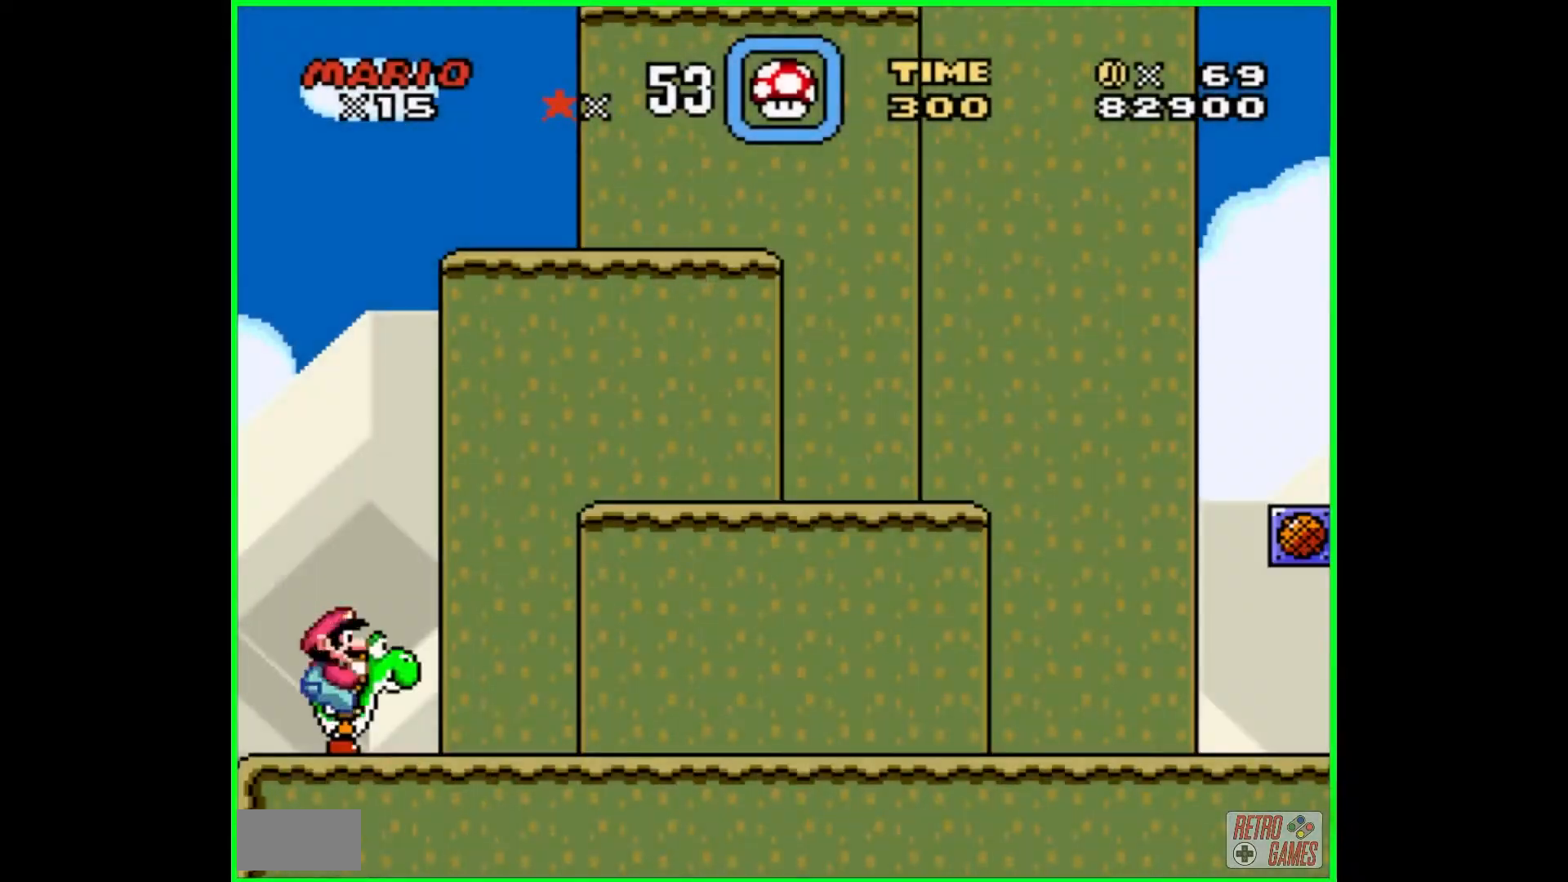
{"buttons": ["Y", "DPAD_RIGHT"], "events": [[17, "Y", "down"], [267, "DPAD_RIGHT", "down"]]}
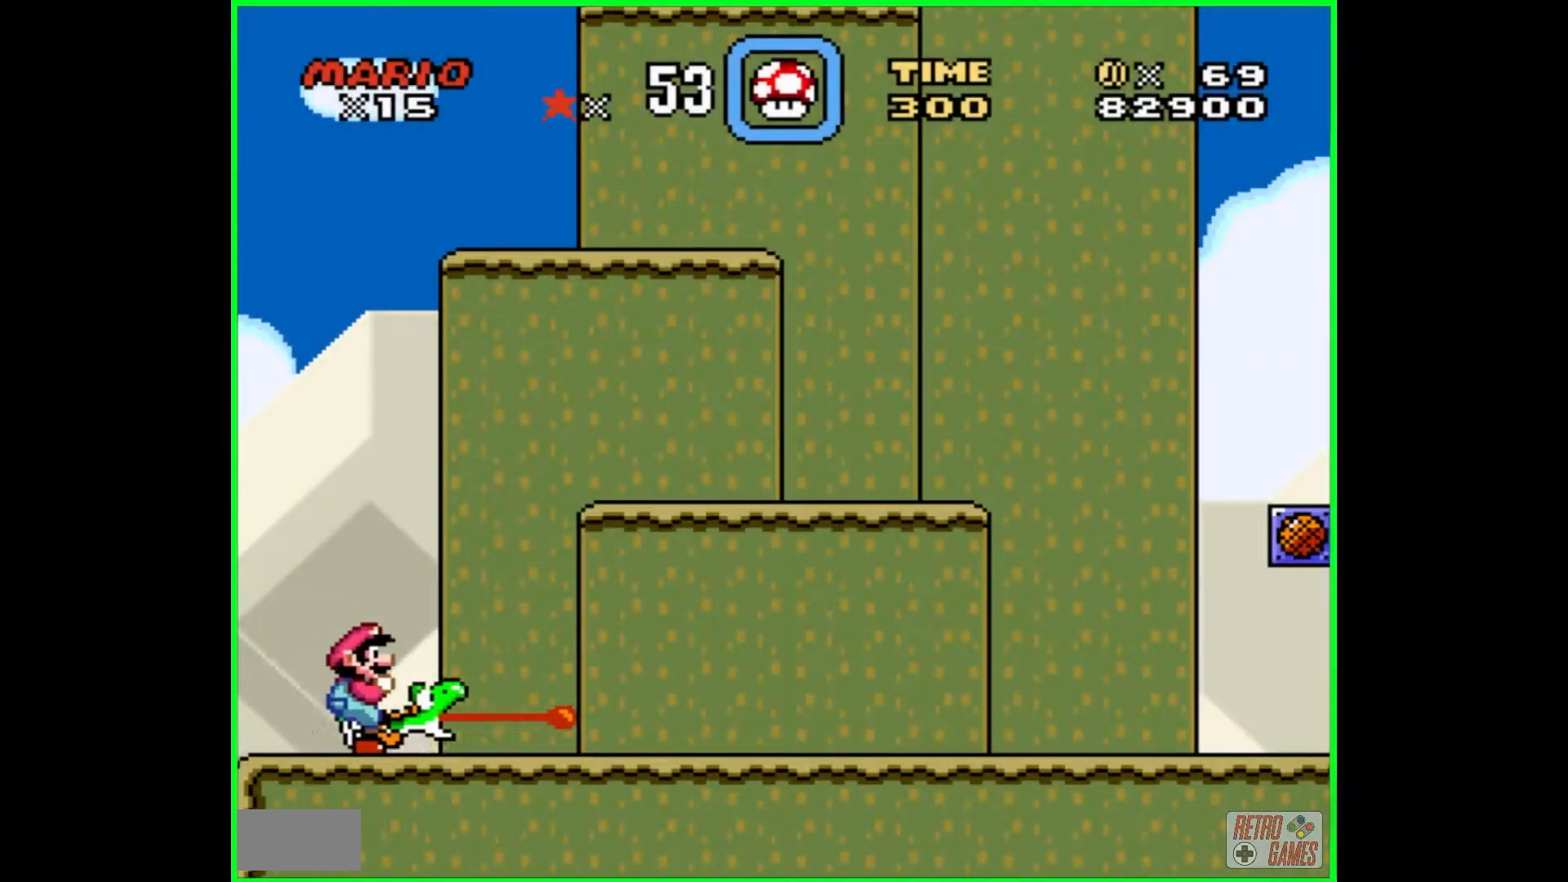
{"buttons": ["Y", "DPAD_RIGHT"], "events": [[117, "B", "down"], [417, "B", "up"]]}
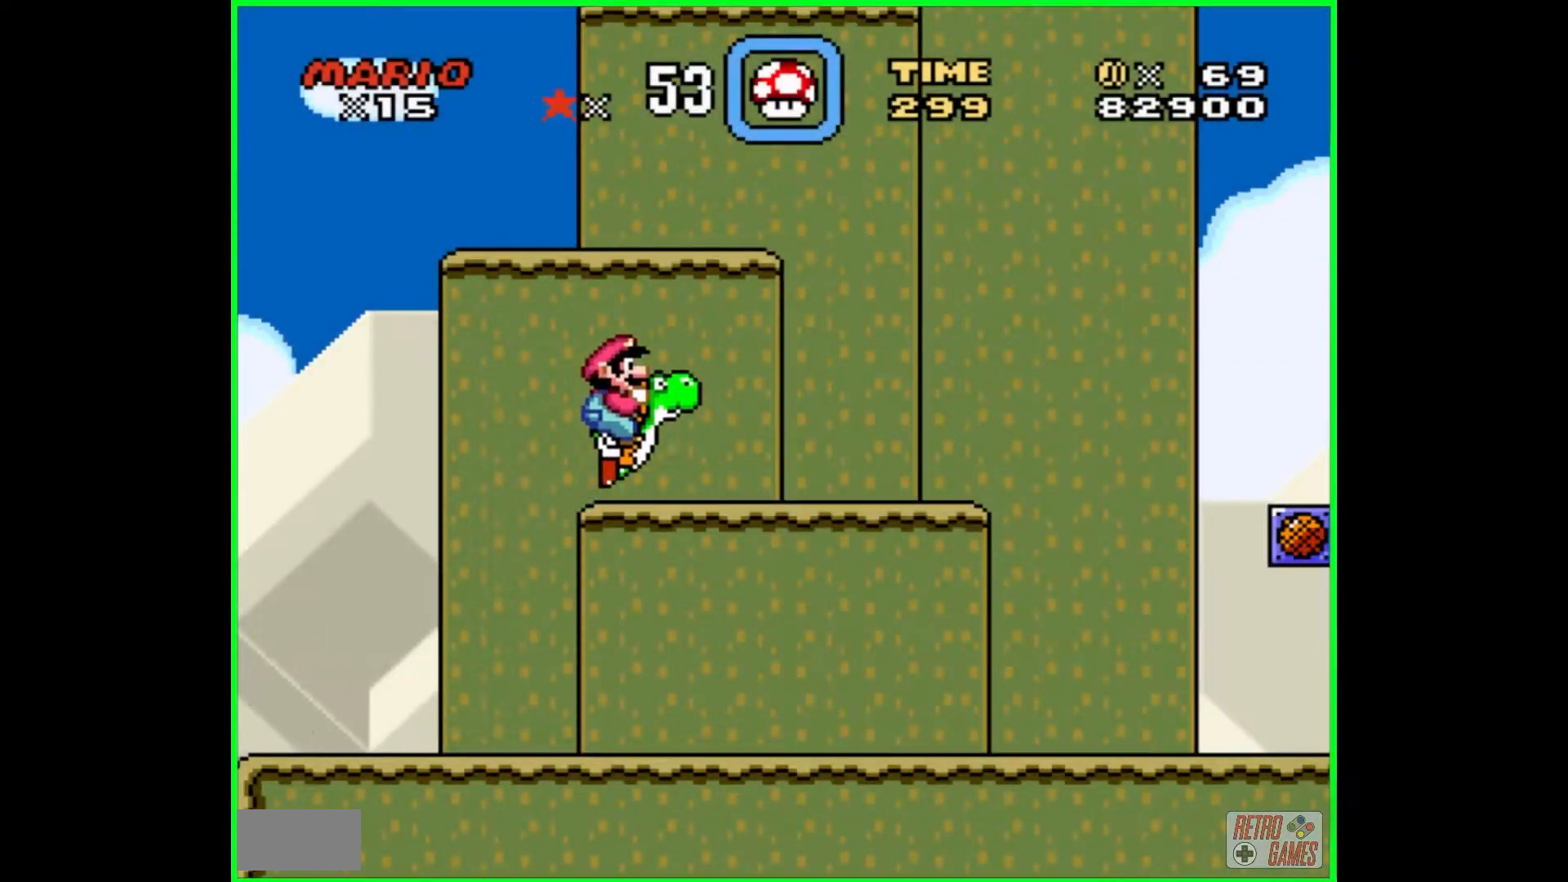
{"buttons": ["Y", "DPAD_RIGHT"], "events": []}
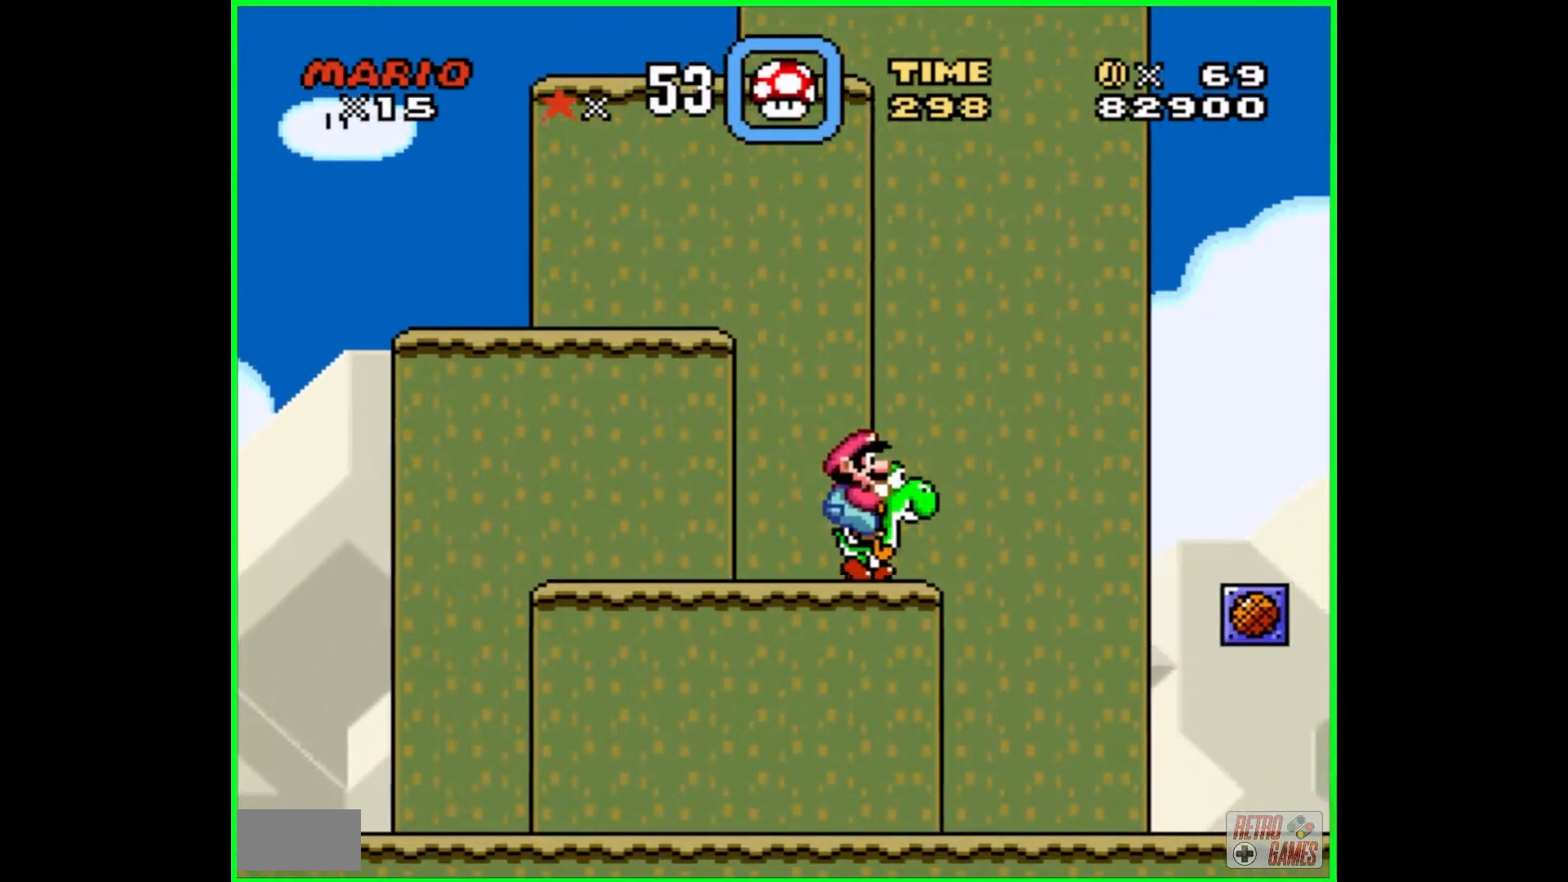
{"buttons": ["Y", "DPAD_LEFT"], "events": [[317, "DPAD_RIGHT", "up"], [467, "DPAD_LEFT", "down"]]}
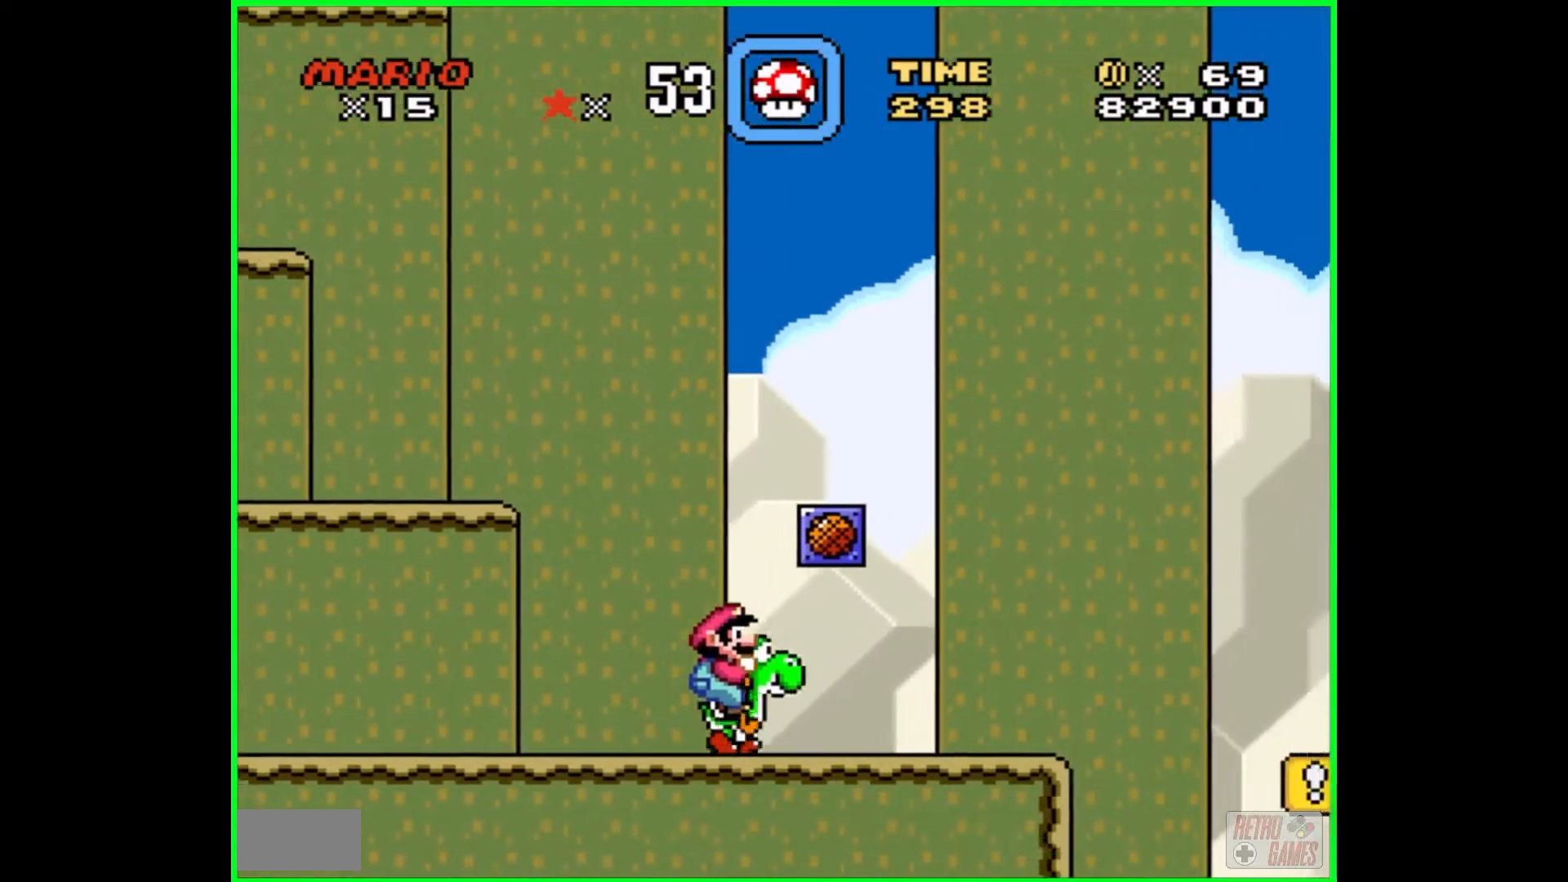
{"buttons": ["B", "Y"], "events": [[67, "DPAD_LEFT", "up"], [217, "DPAD_RIGHT", "down"], [450, "B", "down"], [450, "DPAD_RIGHT", "up"]]}
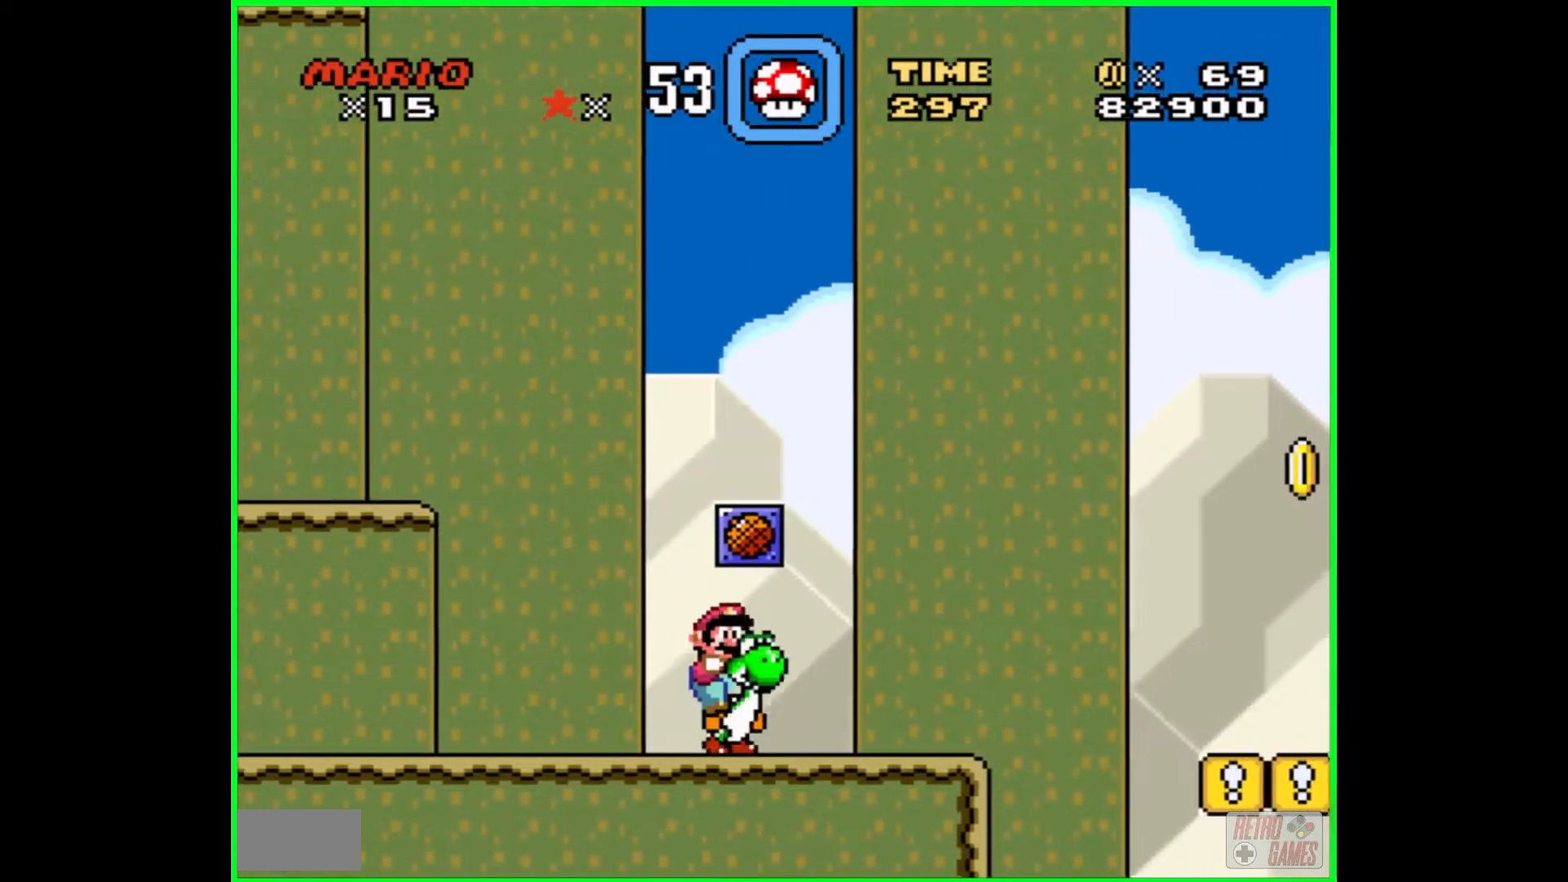
{"buttons": ["Y"], "events": [[83, "B", "up"], [100, "DPAD_LEFT", "down"], [200, "DPAD_LEFT", "up"]]}
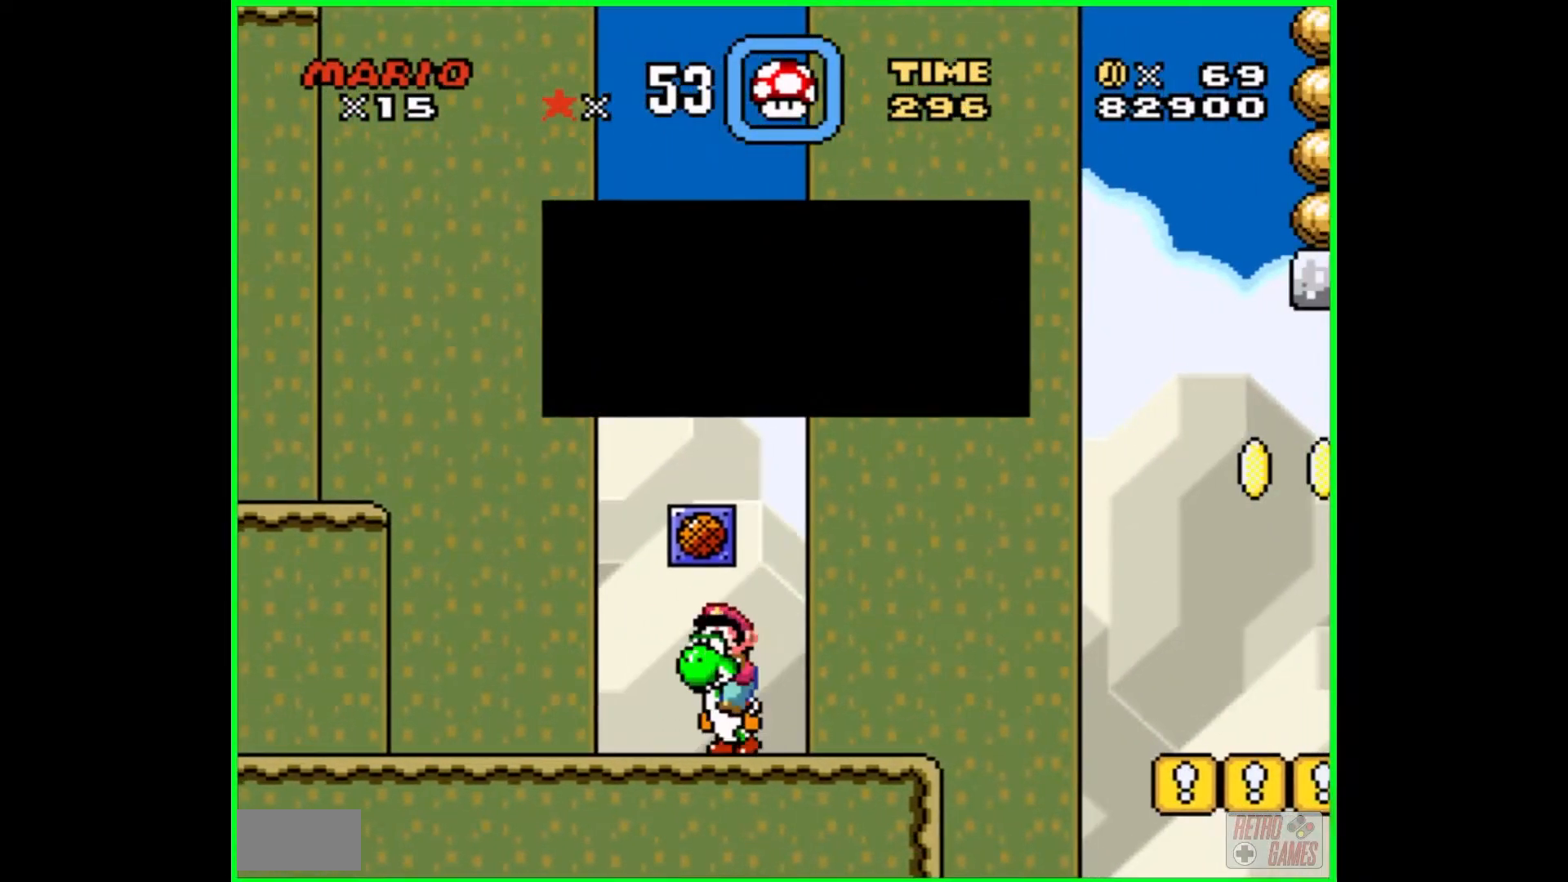
{"buttons": ["Y"], "events": []}
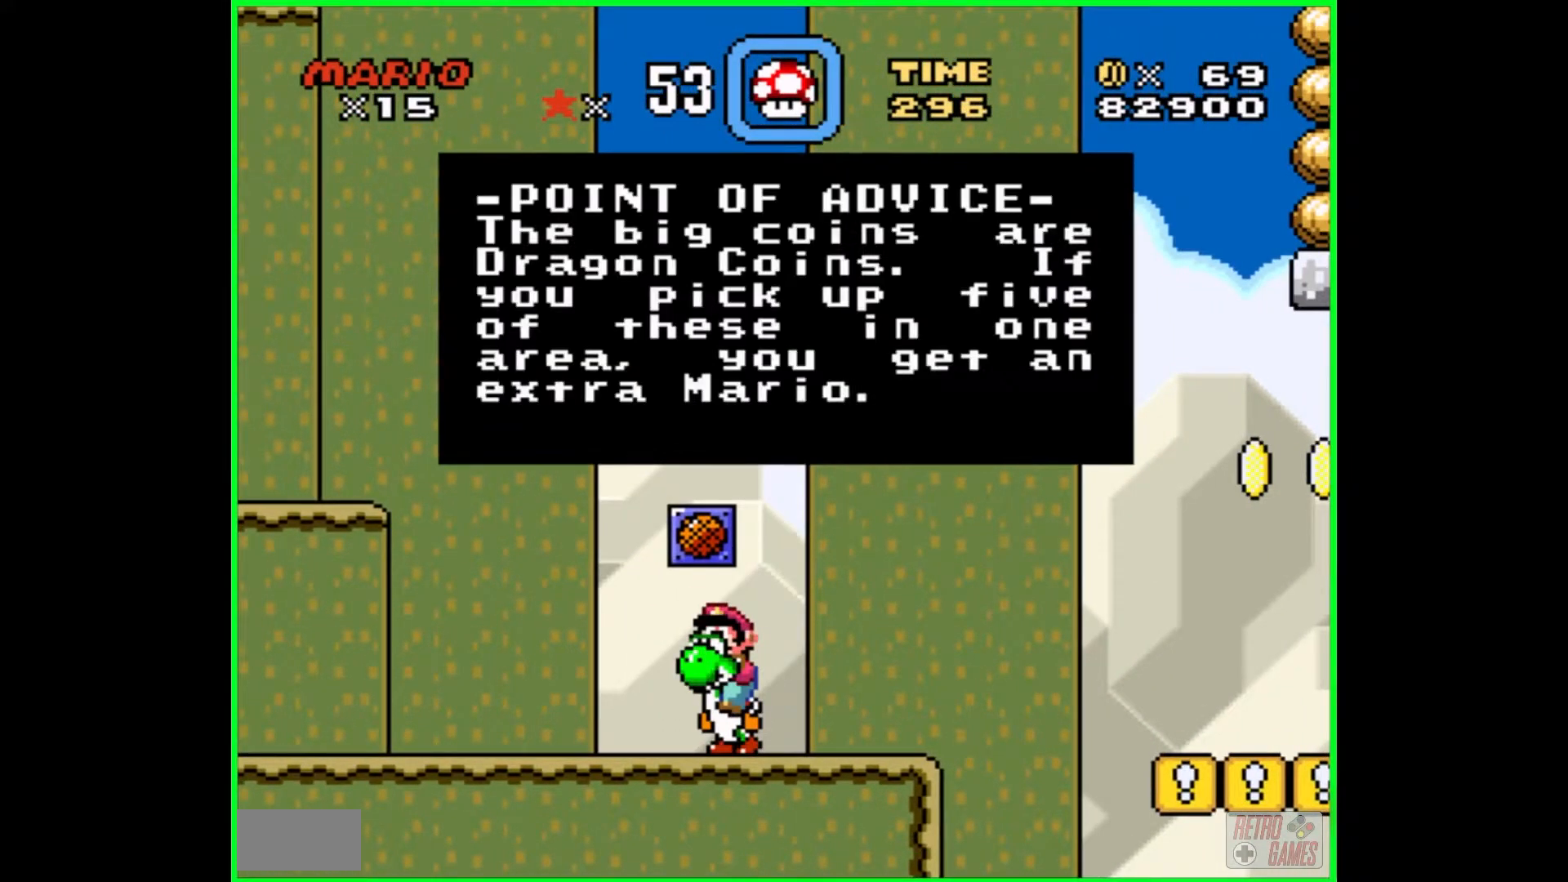
{"buttons": ["Y"], "events": []}
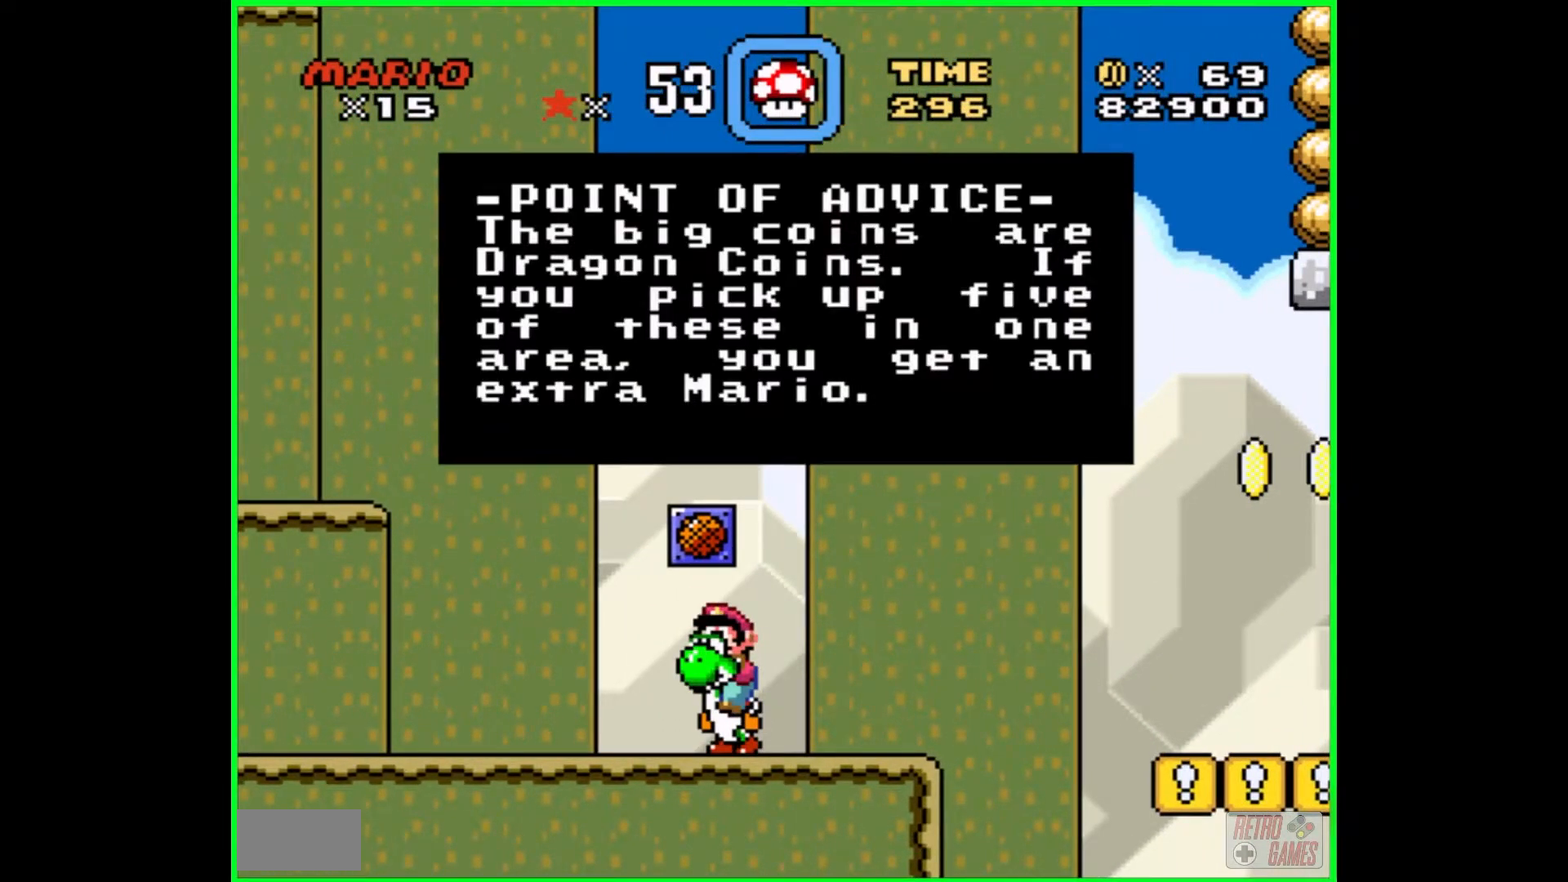
{"buttons": ["Y"], "events": []}
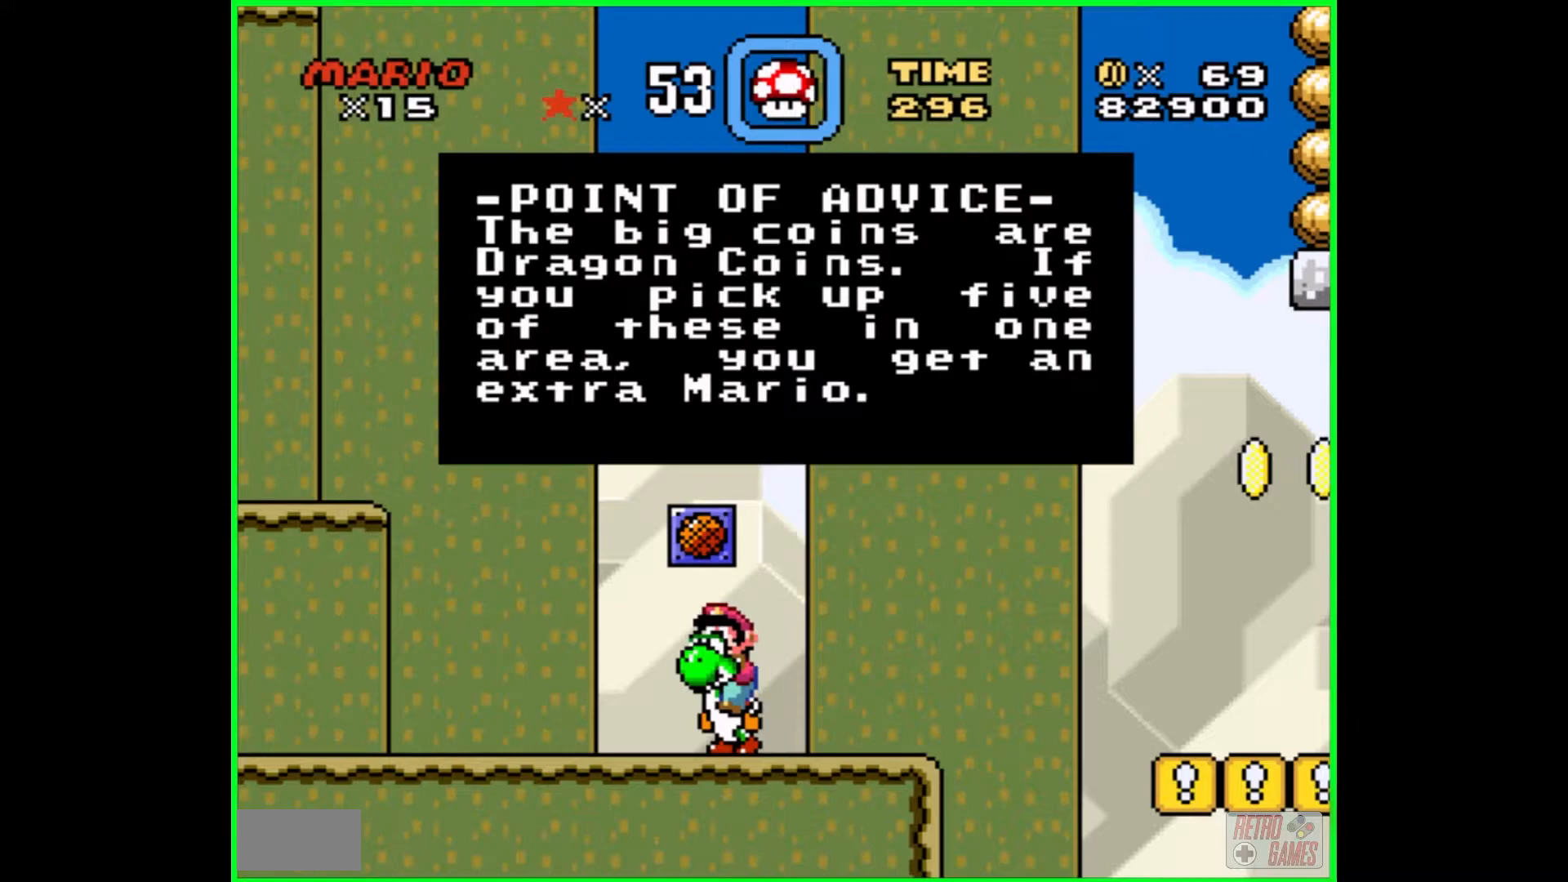
{"buttons": ["Y"], "events": []}
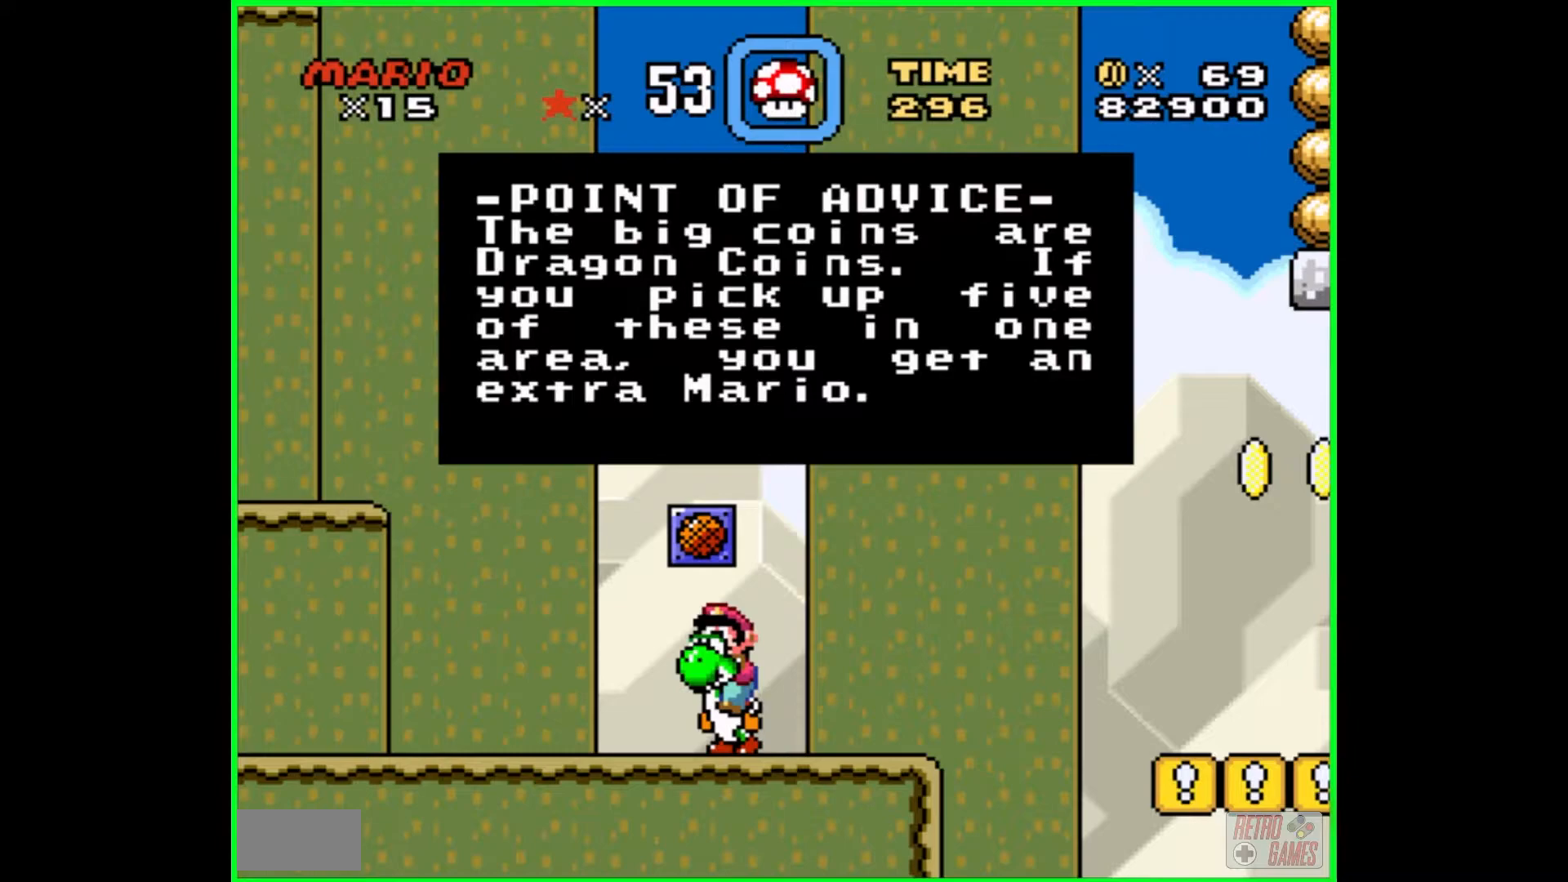
{"buttons": ["Y"], "events": []}
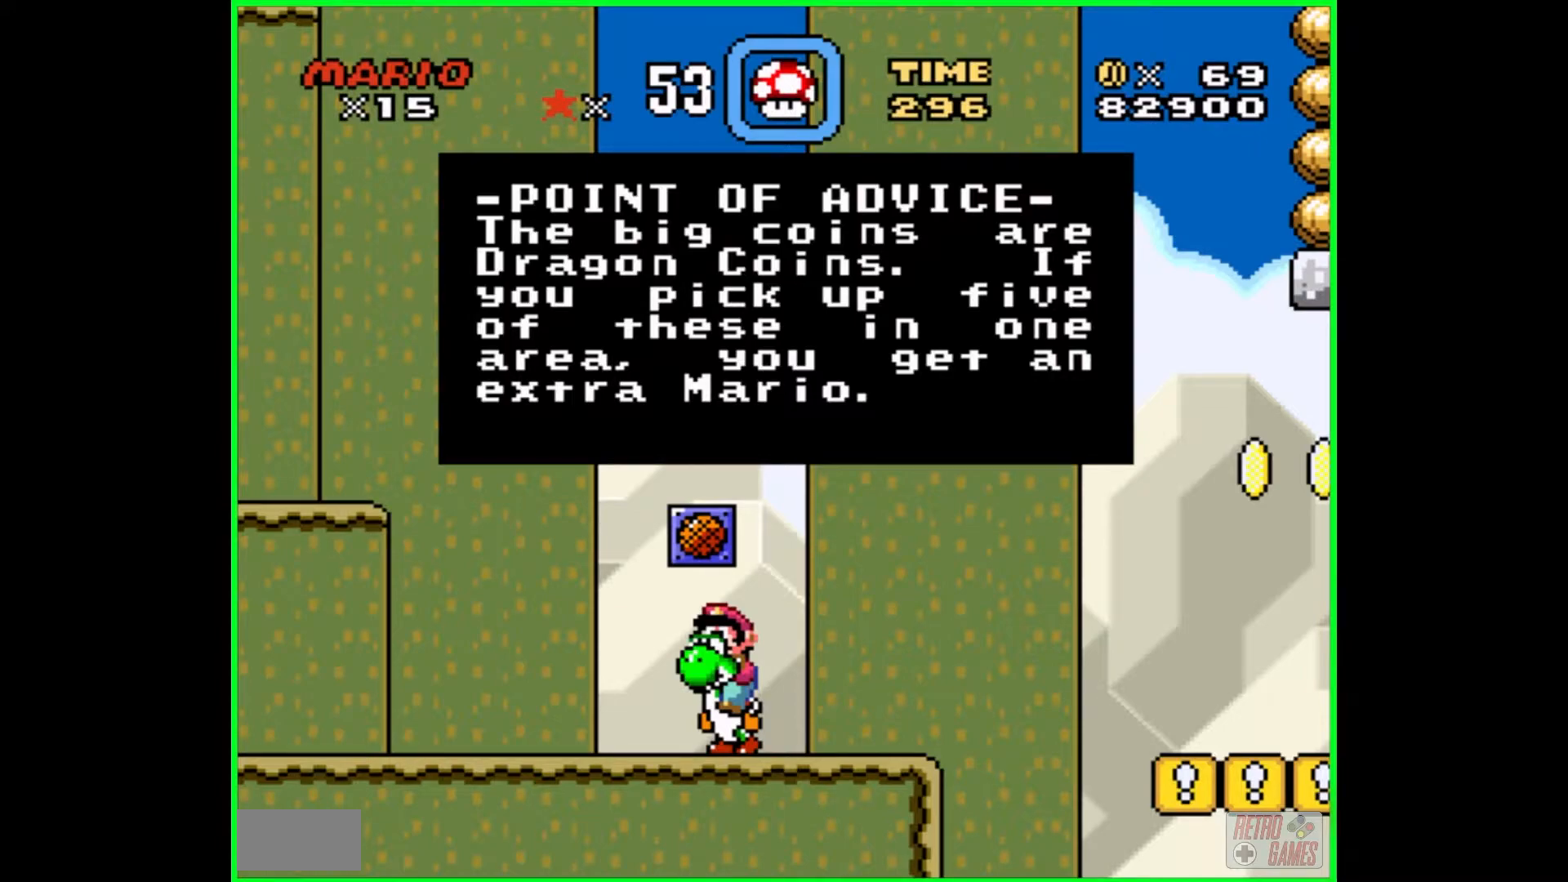
{"buttons": ["Y"], "events": []}
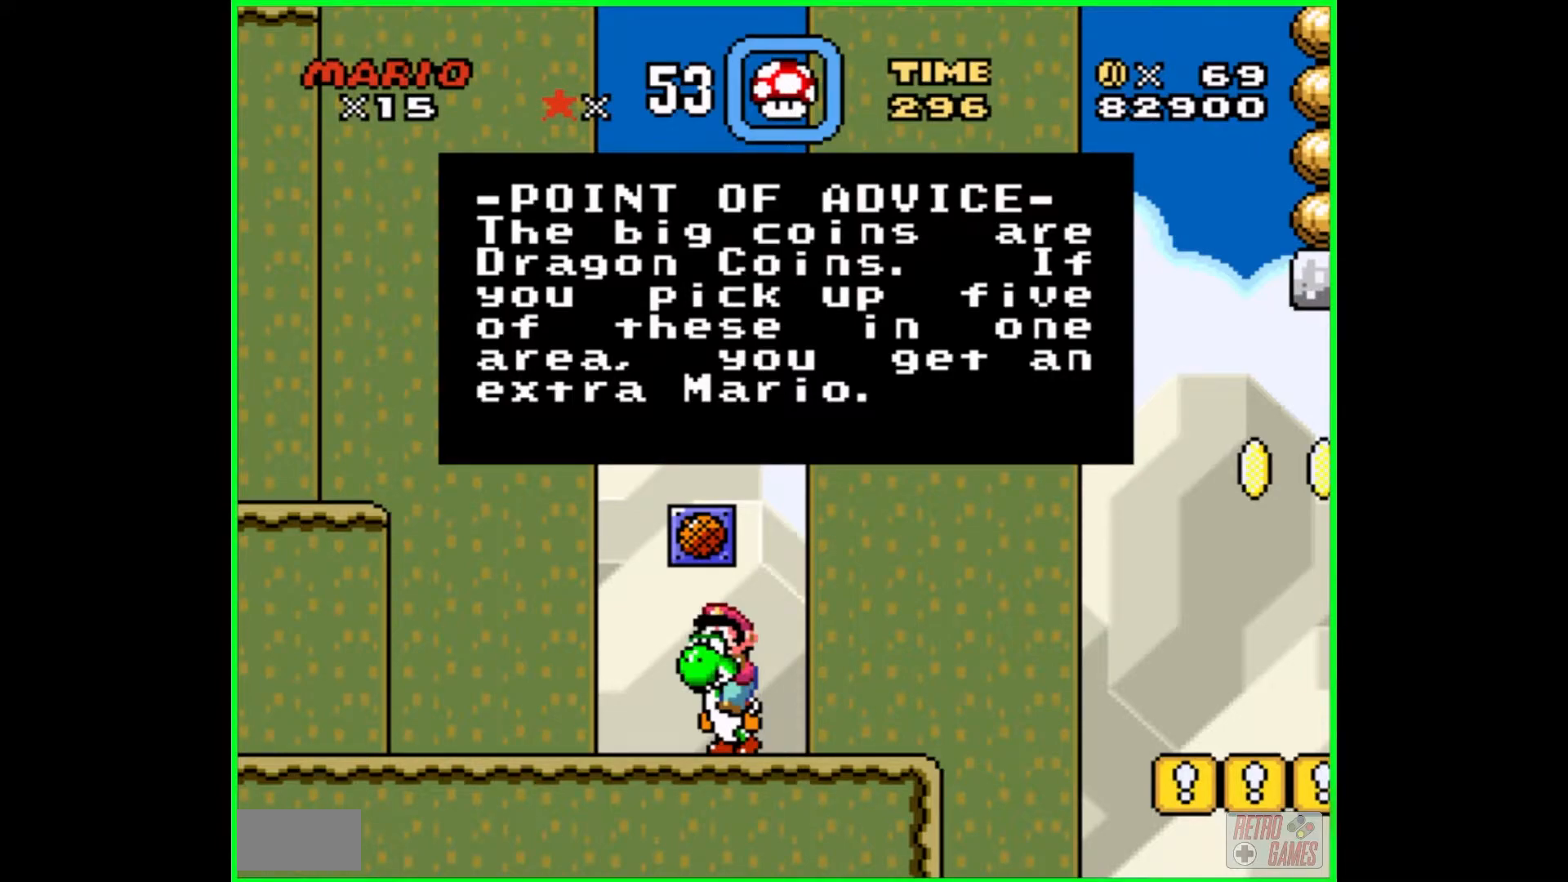
{"buttons": ["Y"], "events": []}
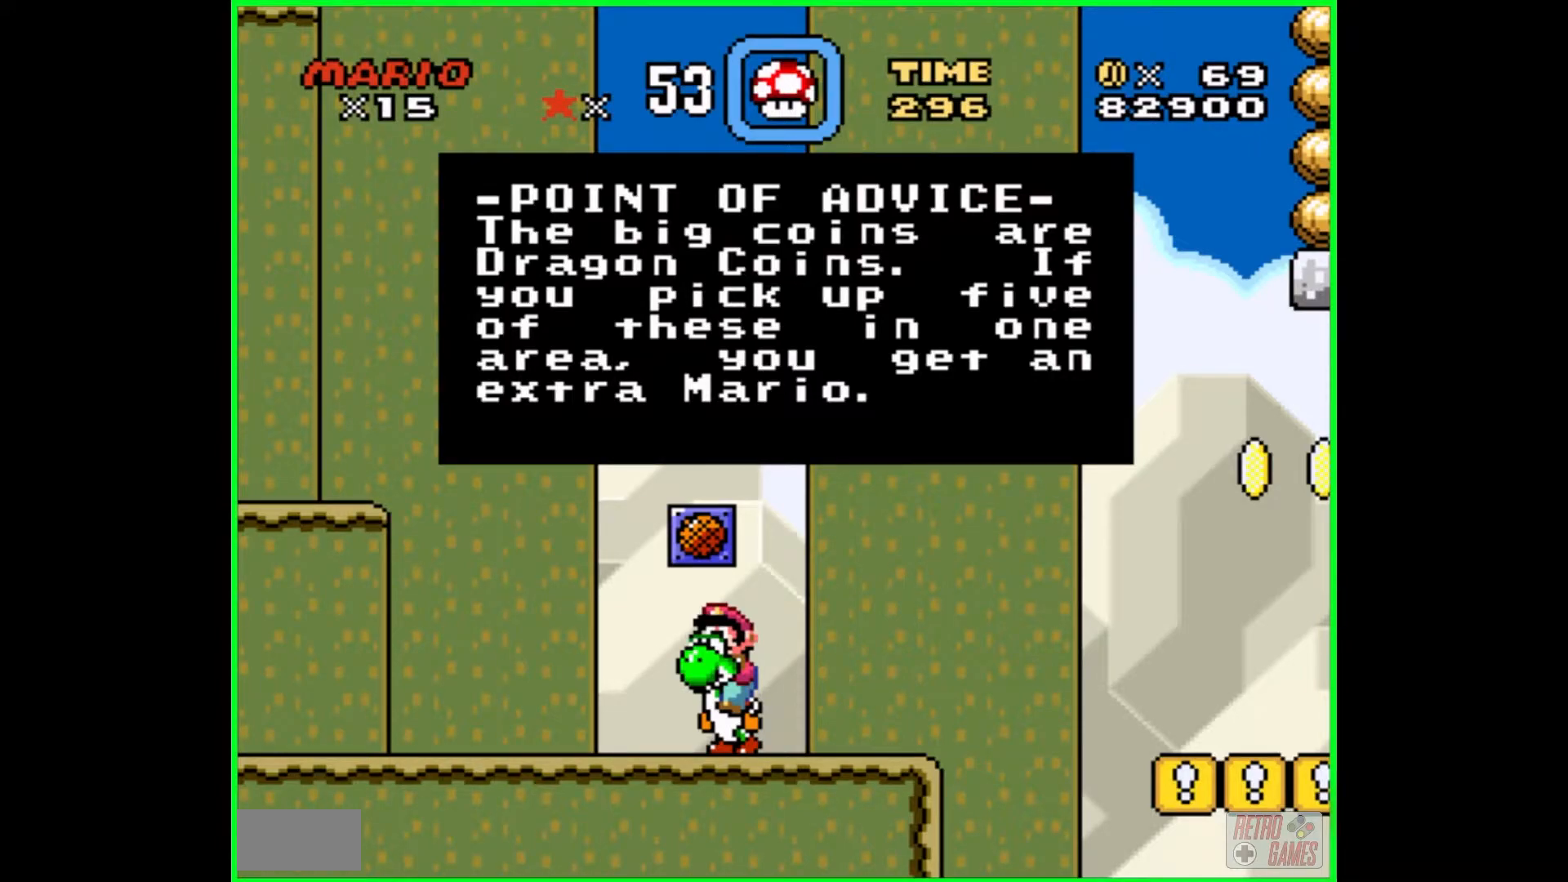
{"buttons": ["Y"], "events": []}
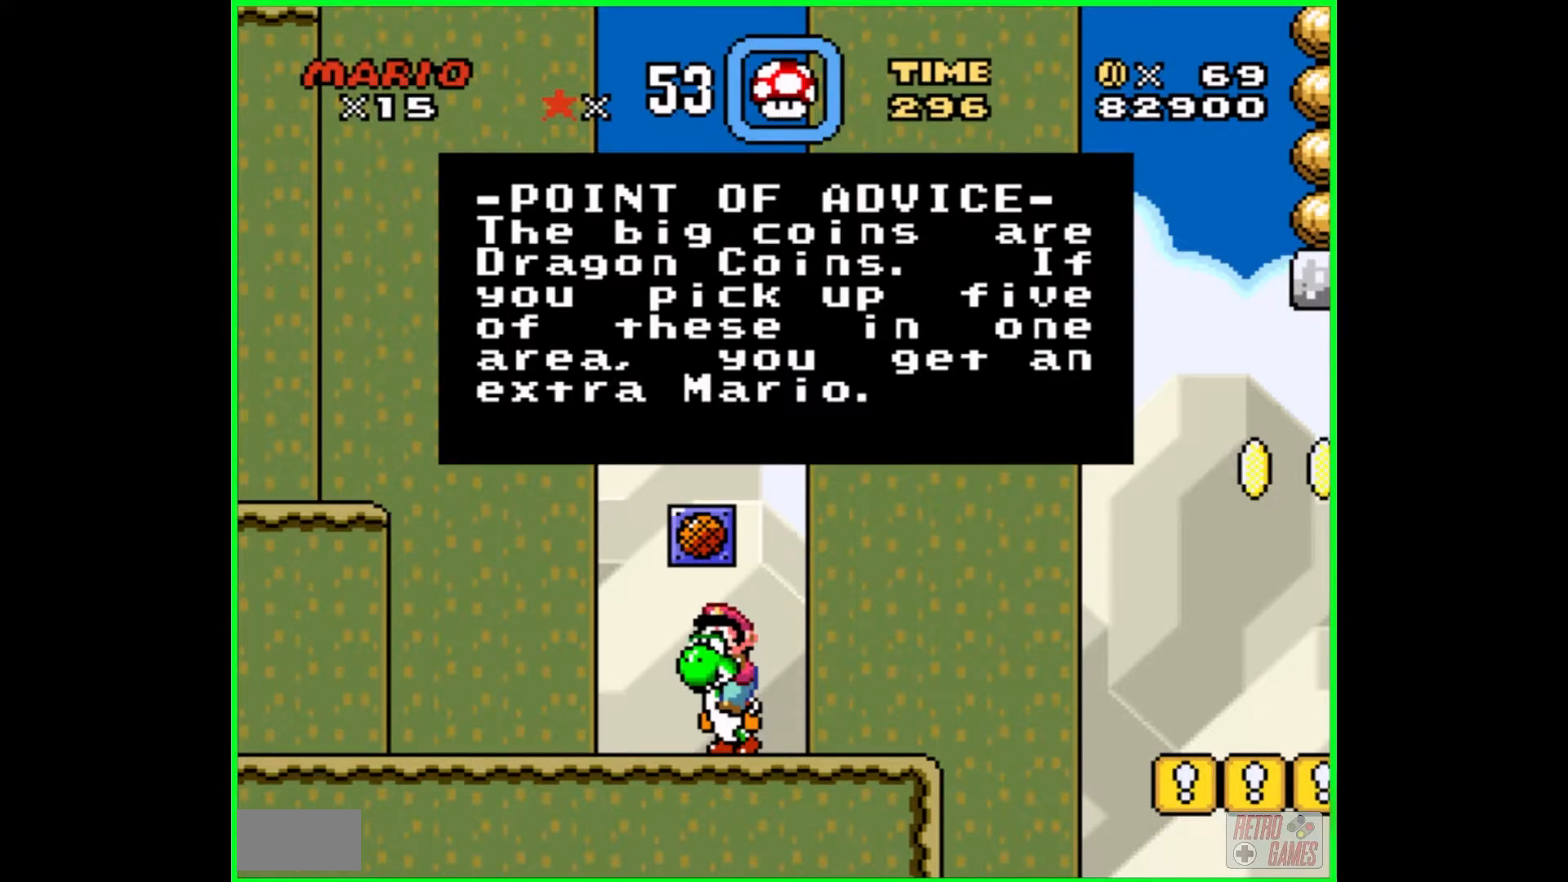
{"buttons": ["B"], "events": [[167, "Y", "up"], [467, "B", "down"]]}
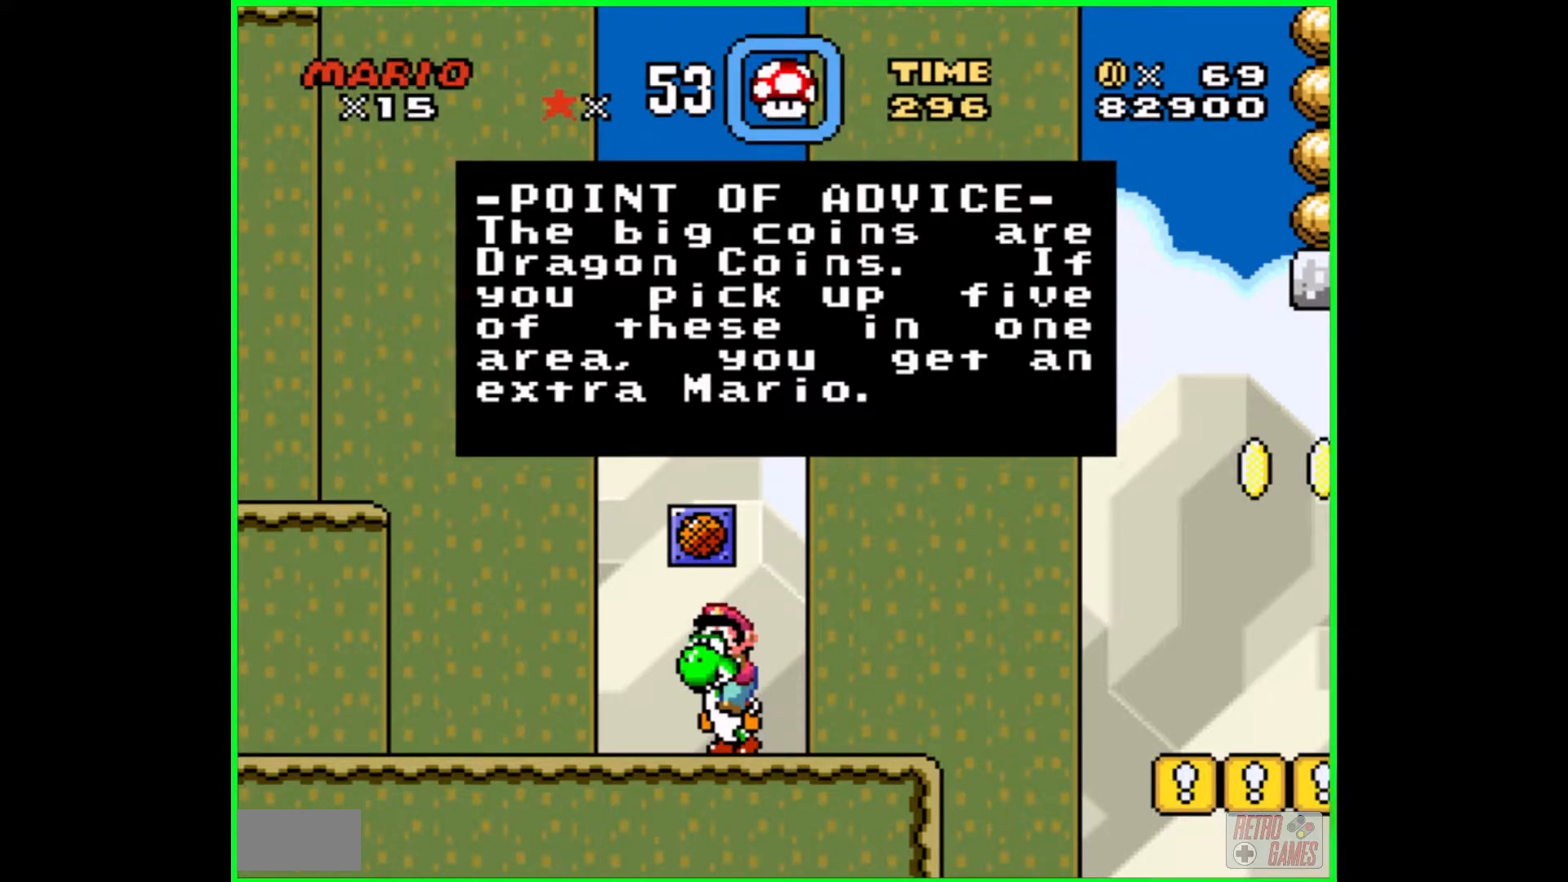
{"buttons": ["Y", "DPAD_RIGHT"], "events": [[67, "B", "up"], [317, "Y", "down"], [483, "DPAD_RIGHT", "down"]]}
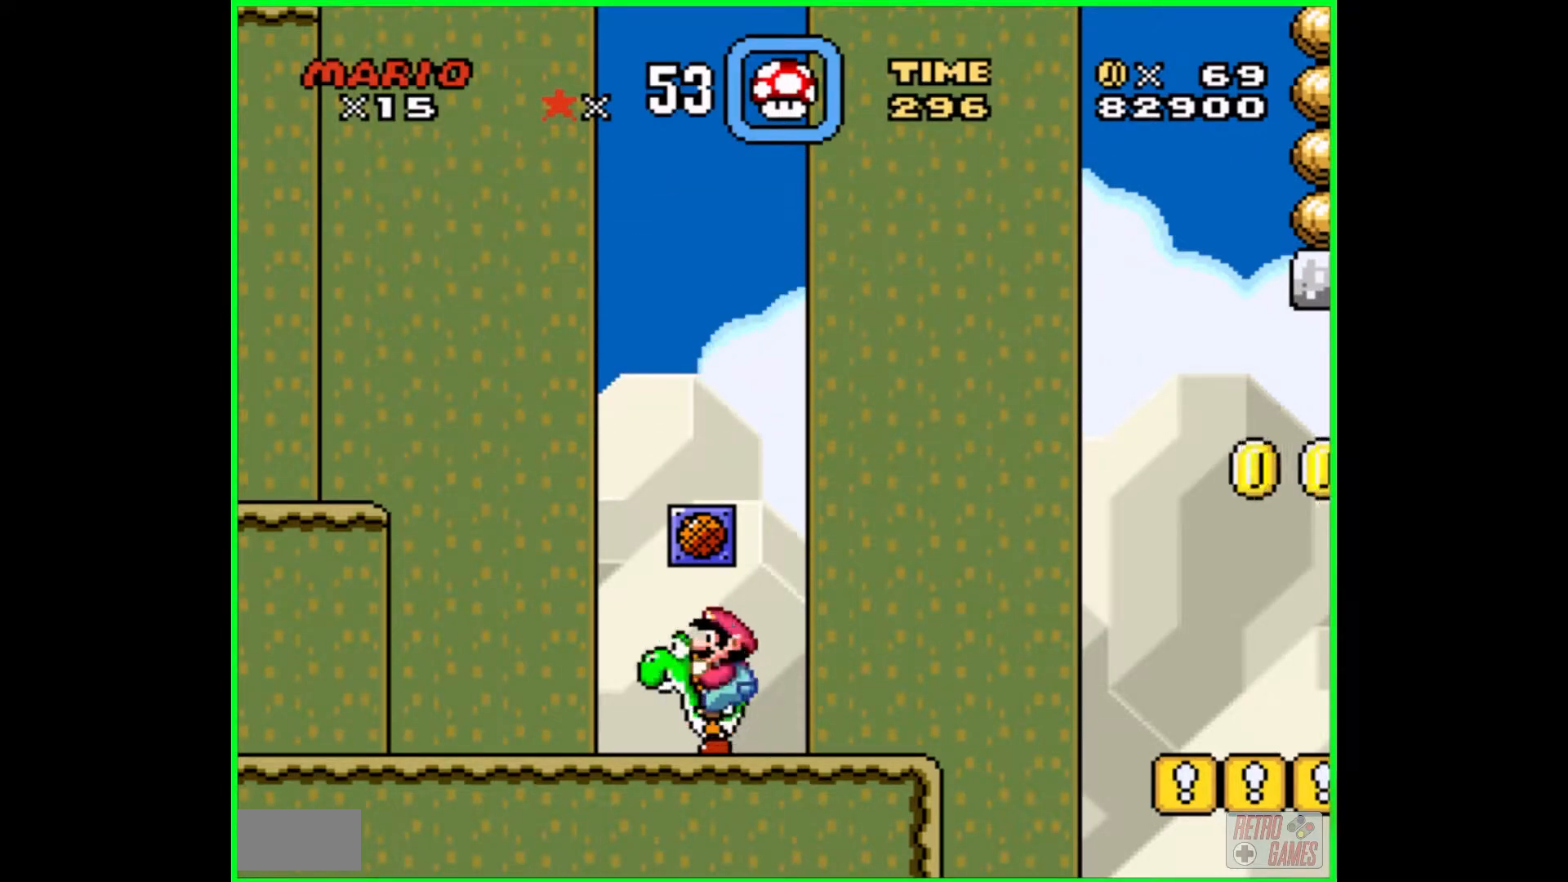
{"buttons": ["B", "Y", "DPAD_RIGHT"], "events": [[333, "B", "down"]]}
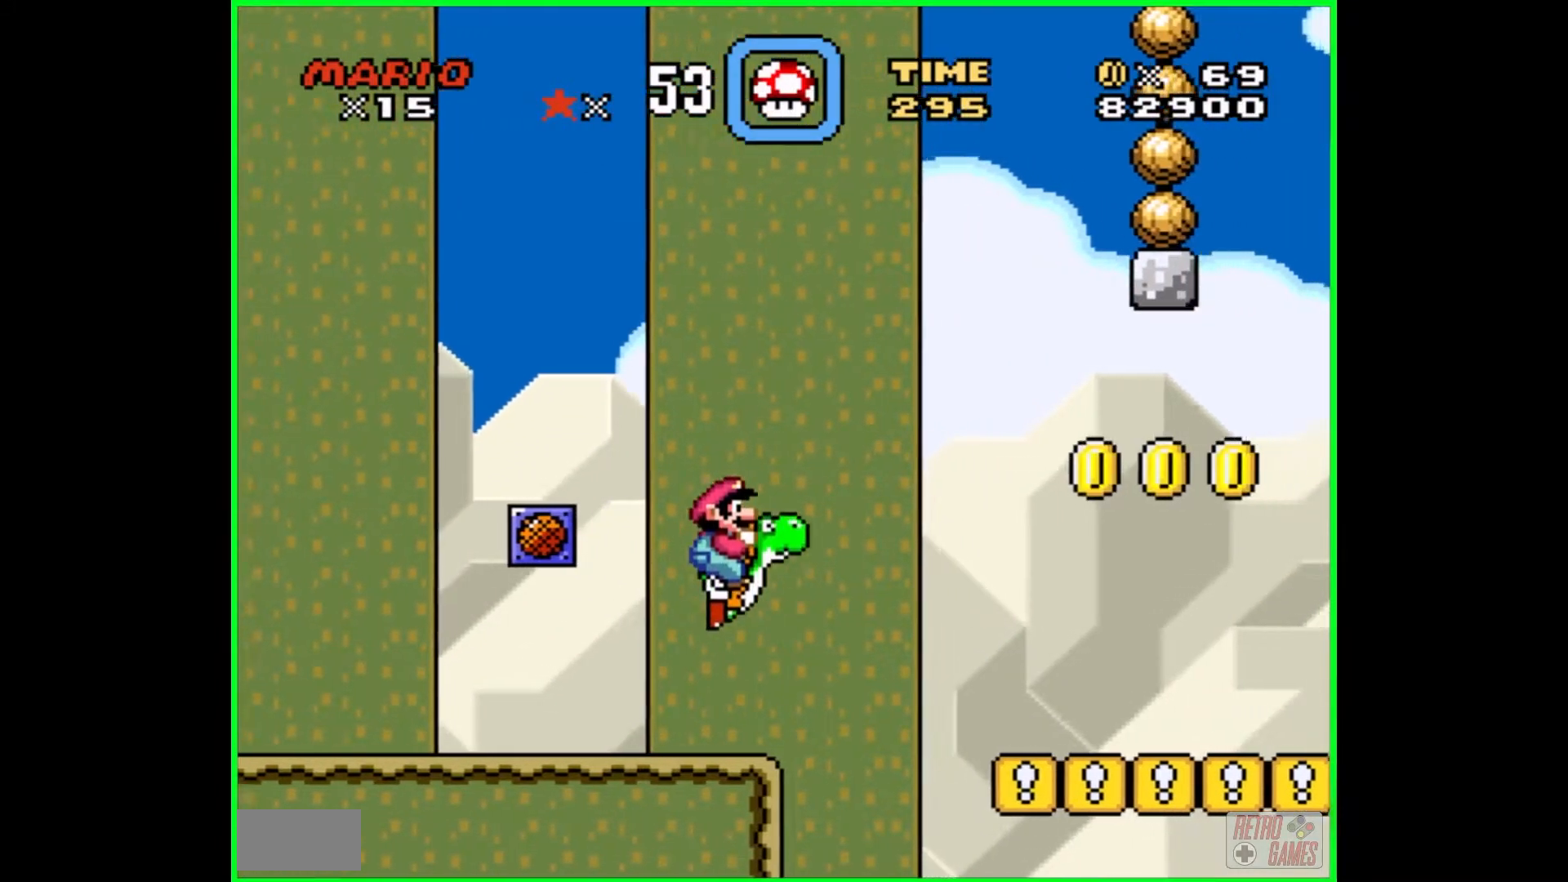
{"buttons": ["Y", "DPAD_RIGHT"], "events": [[367, "B", "up"]]}
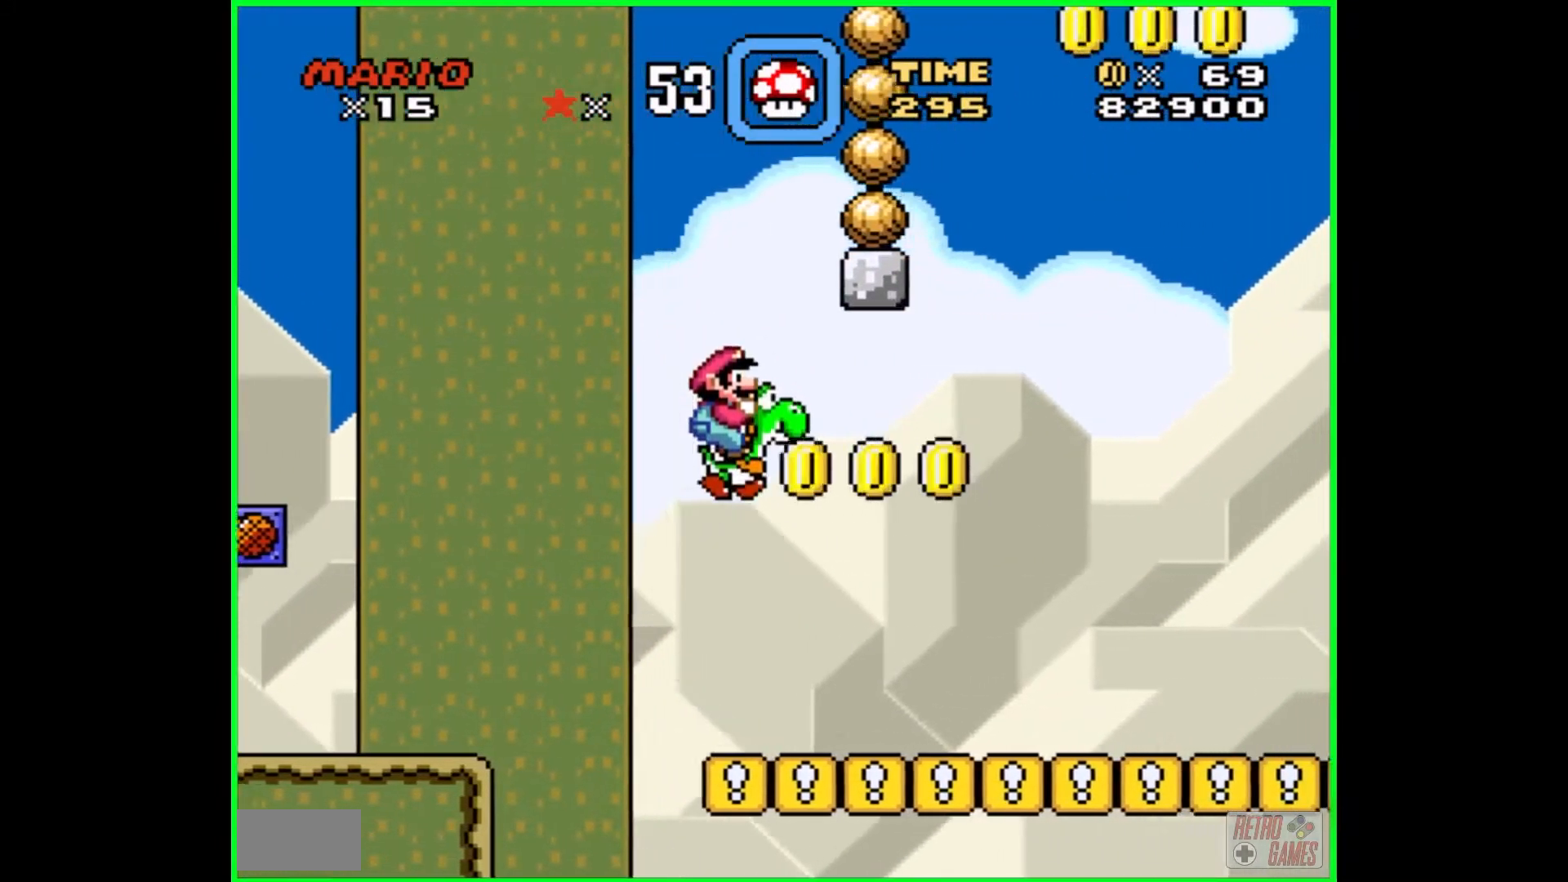
{"buttons": ["B", "Y", "DPAD_RIGHT"], "events": [[17, "DPAD_RIGHT", "up"], [150, "DPAD_LEFT", "down"], [250, "DPAD_LEFT", "up"], [417, "B", "down"], [433, "DPAD_RIGHT", "down"]]}
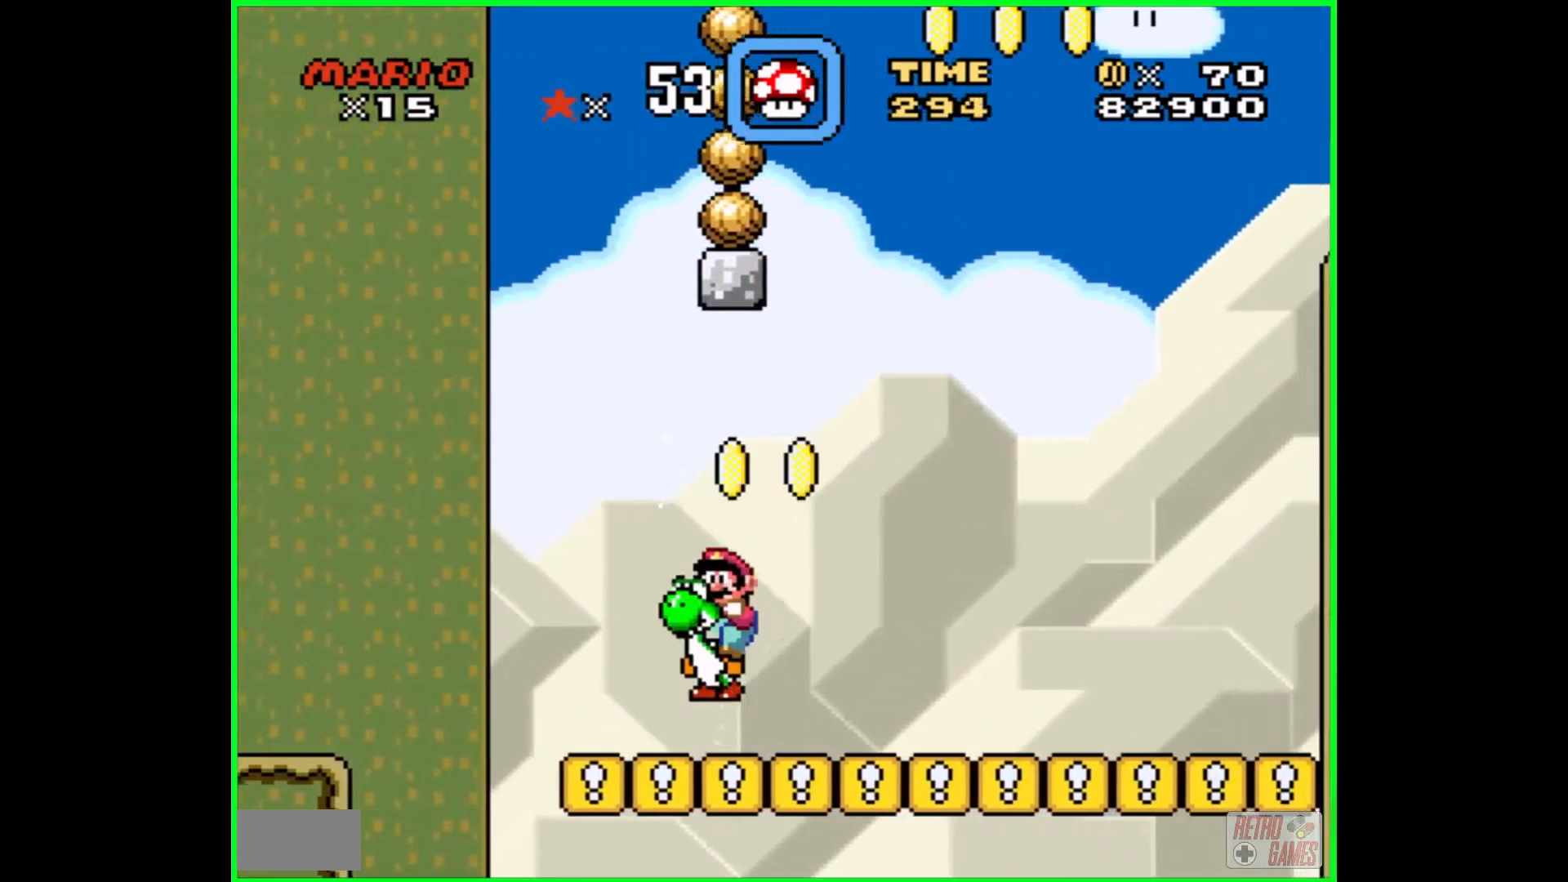
{"buttons": ["Y", "DPAD_LEFT"], "events": [[150, "B", "up"], [183, "DPAD_RIGHT", "up"], [317, "DPAD_LEFT", "down"]]}
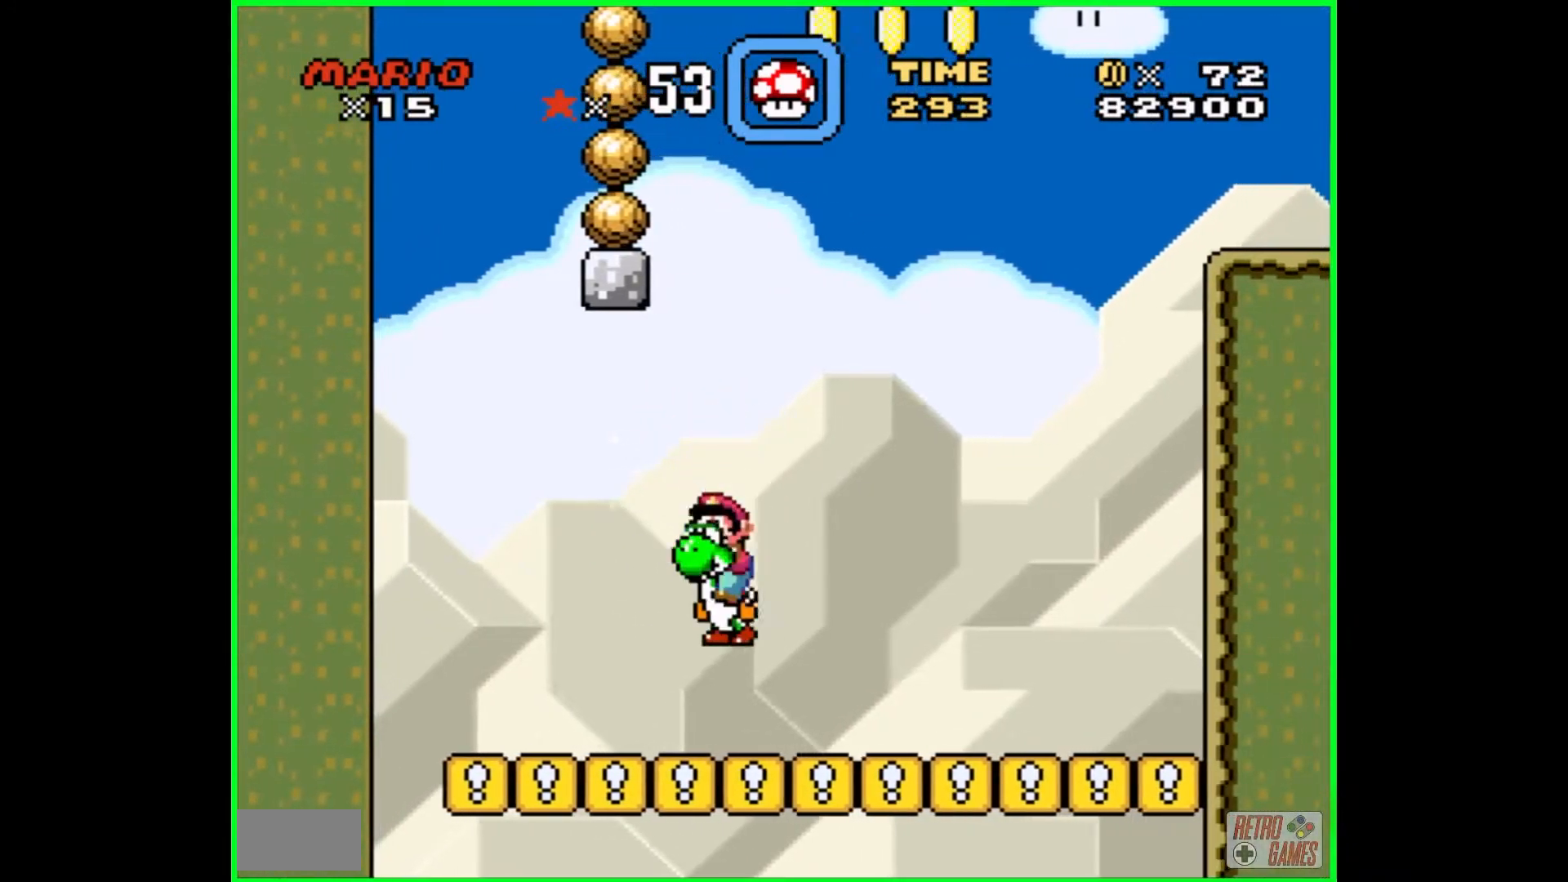
{"buttons": ["B", "Y", "DPAD_LEFT"], "events": [[400, "B", "down"]]}
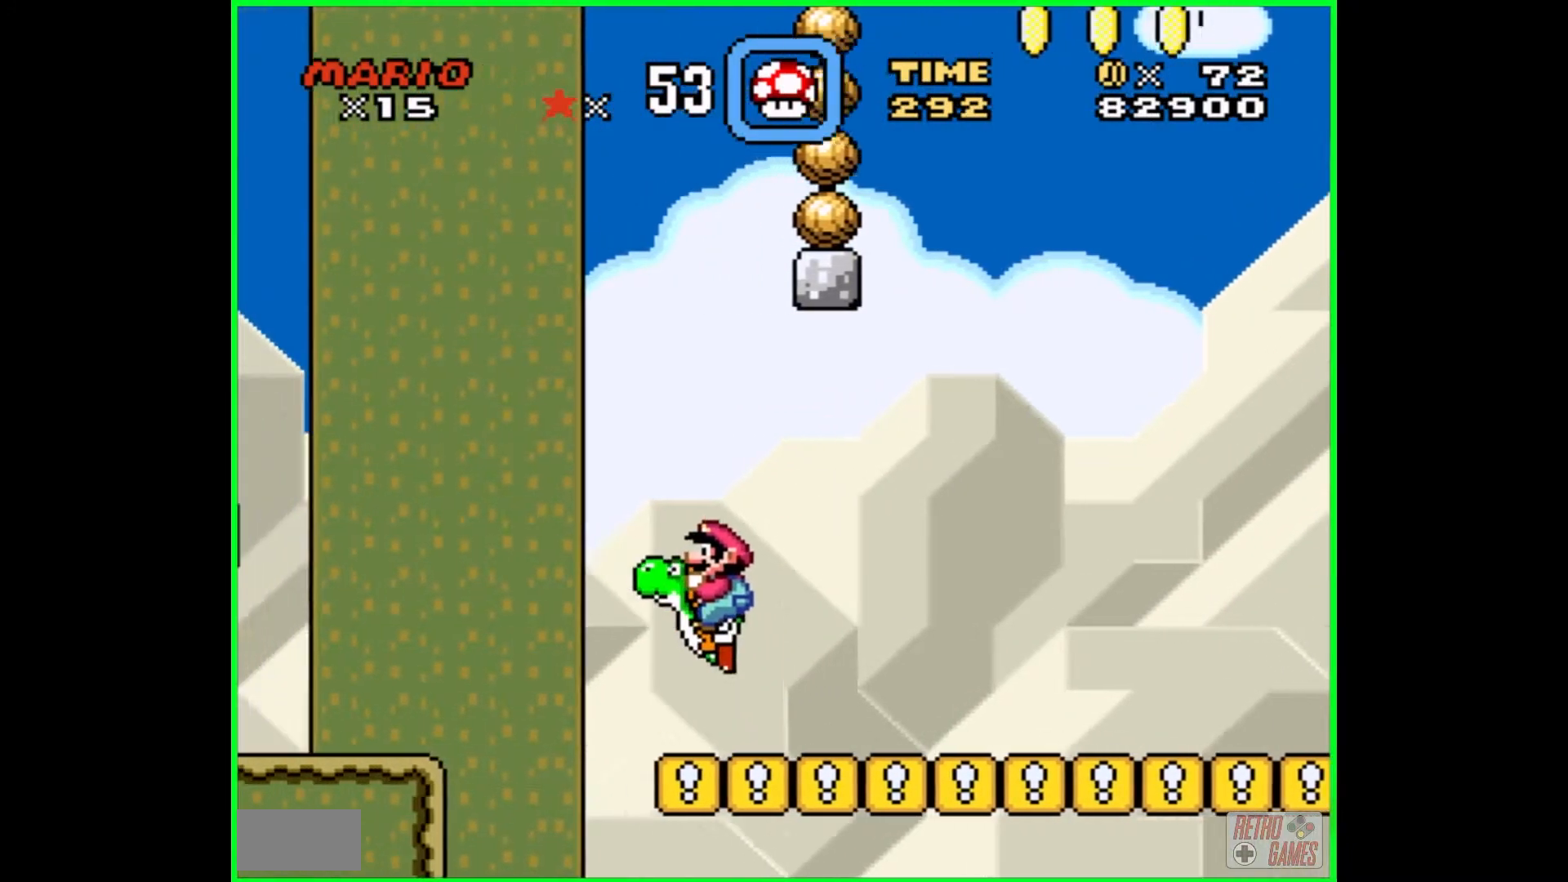
{"buttons": ["Y", "DPAD_LEFT"], "events": [[183, "B", "up"]]}
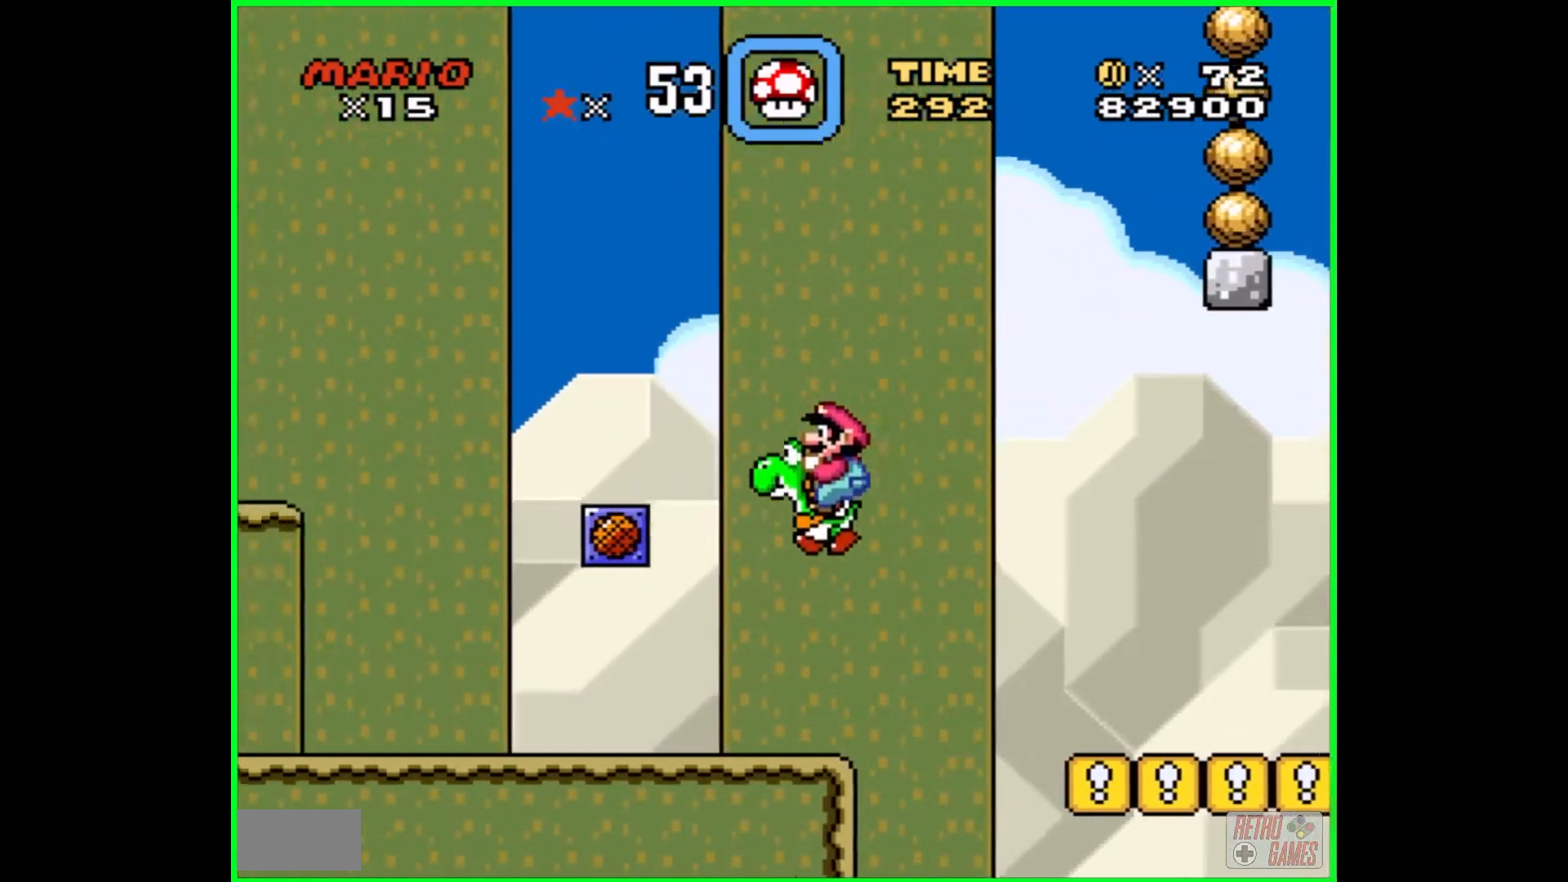
{"buttons": ["B", "Y", "DPAD_LEFT"], "events": [[417, "B", "down"]]}